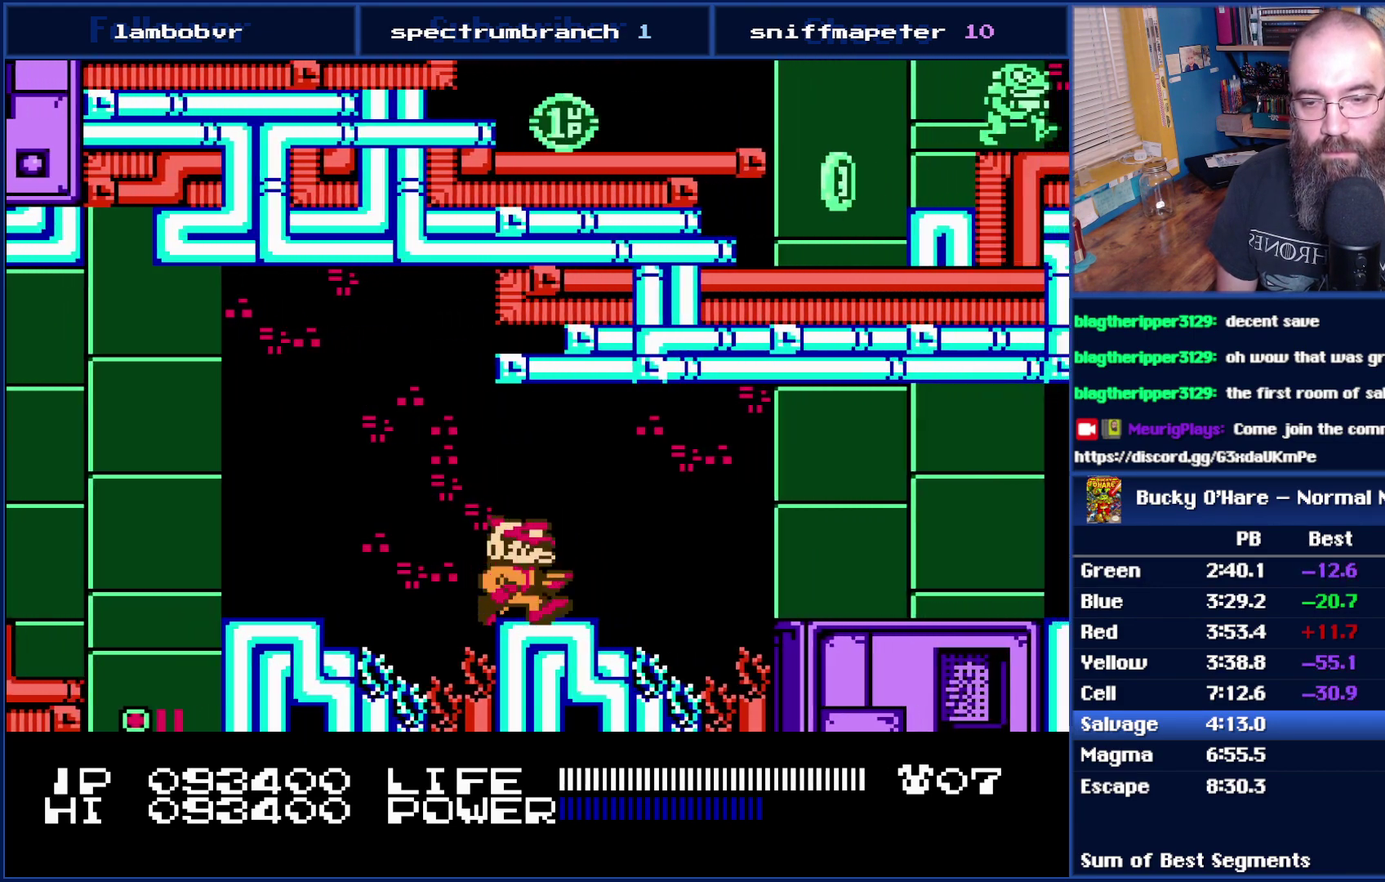
Gameplay with a controller (Nintendo layout); each line is a JSON object with the inputs held at the frame after it. "events" lists button and stick changes between this image and that frame as [ms after this image, input, new state], when the widget could be followed in between. Not read: L3 R3.
{"buttons": [], "events": [[33, "DPAD_RIGHT", "up"], [300, "DPAD_LEFT", "down"], [367, "DPAD_LEFT", "up"]]}
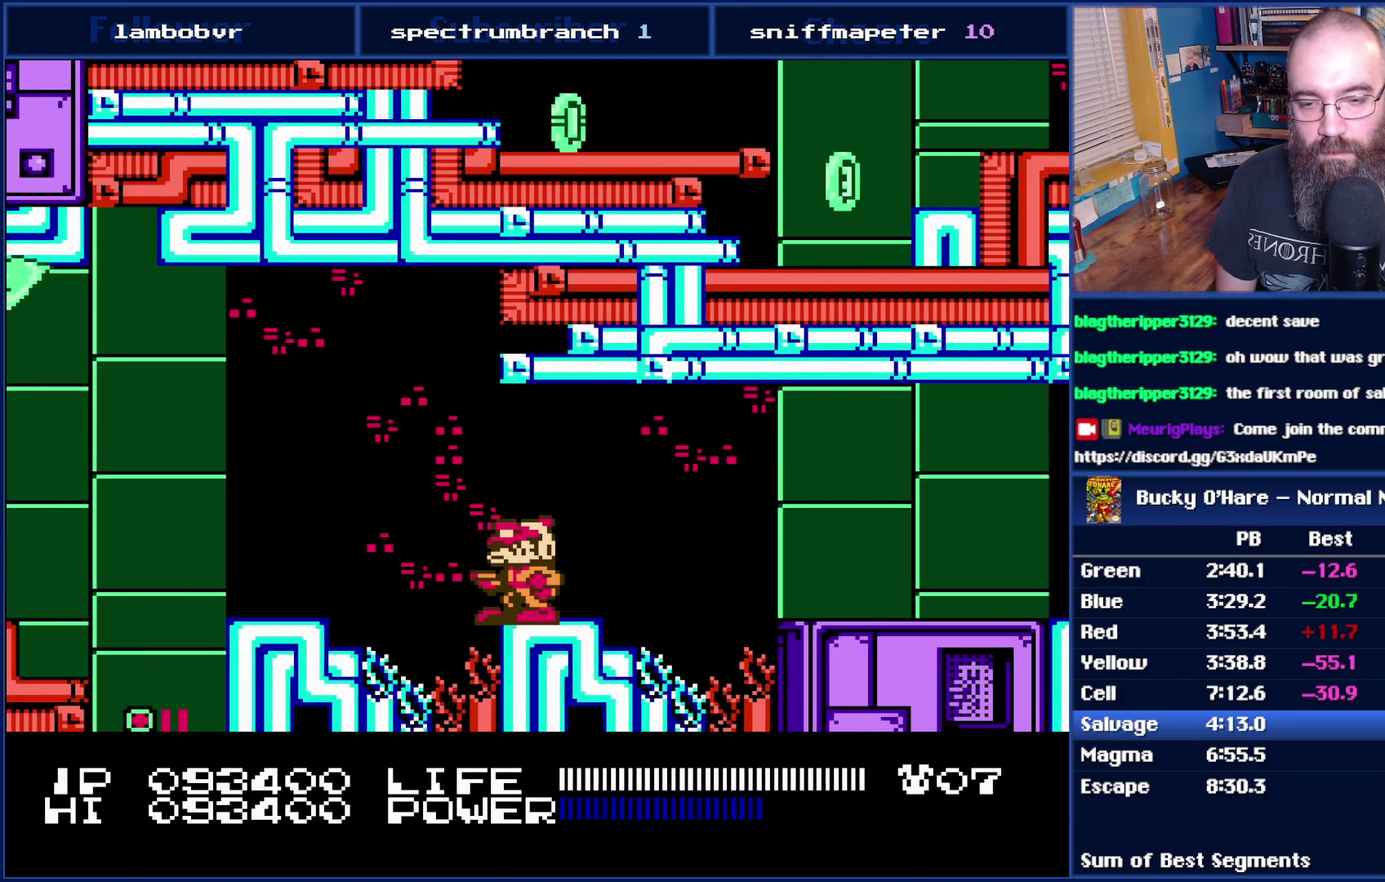
{"buttons": ["A", "DPAD_RIGHT"], "events": [[83, "DPAD_RIGHT", "down"], [367, "A", "down"]]}
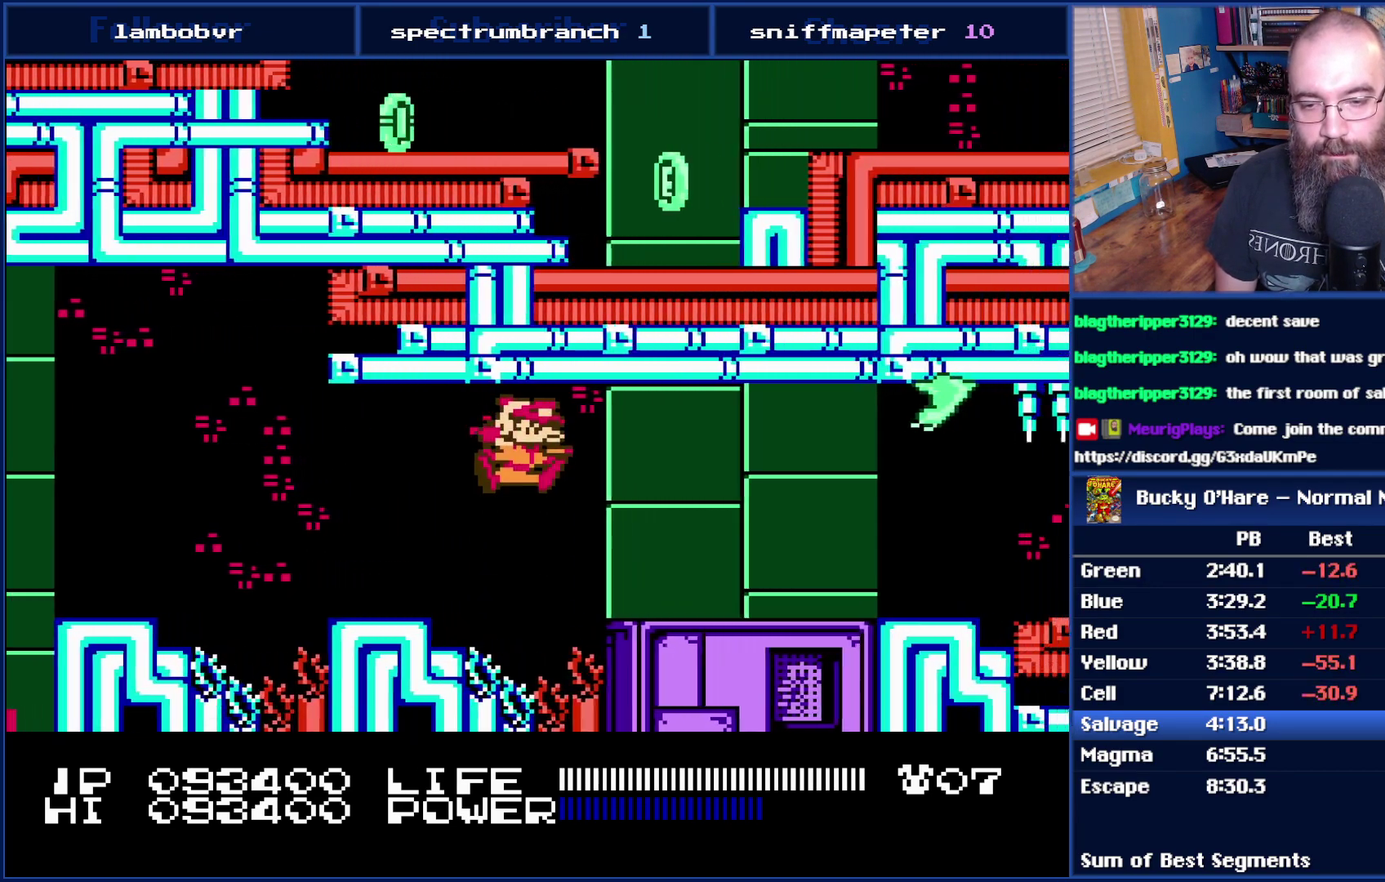
{"buttons": [], "events": [[83, "A", "up"], [300, "DPAD_RIGHT", "up"], [333, "A", "down"], [467, "A", "up"]]}
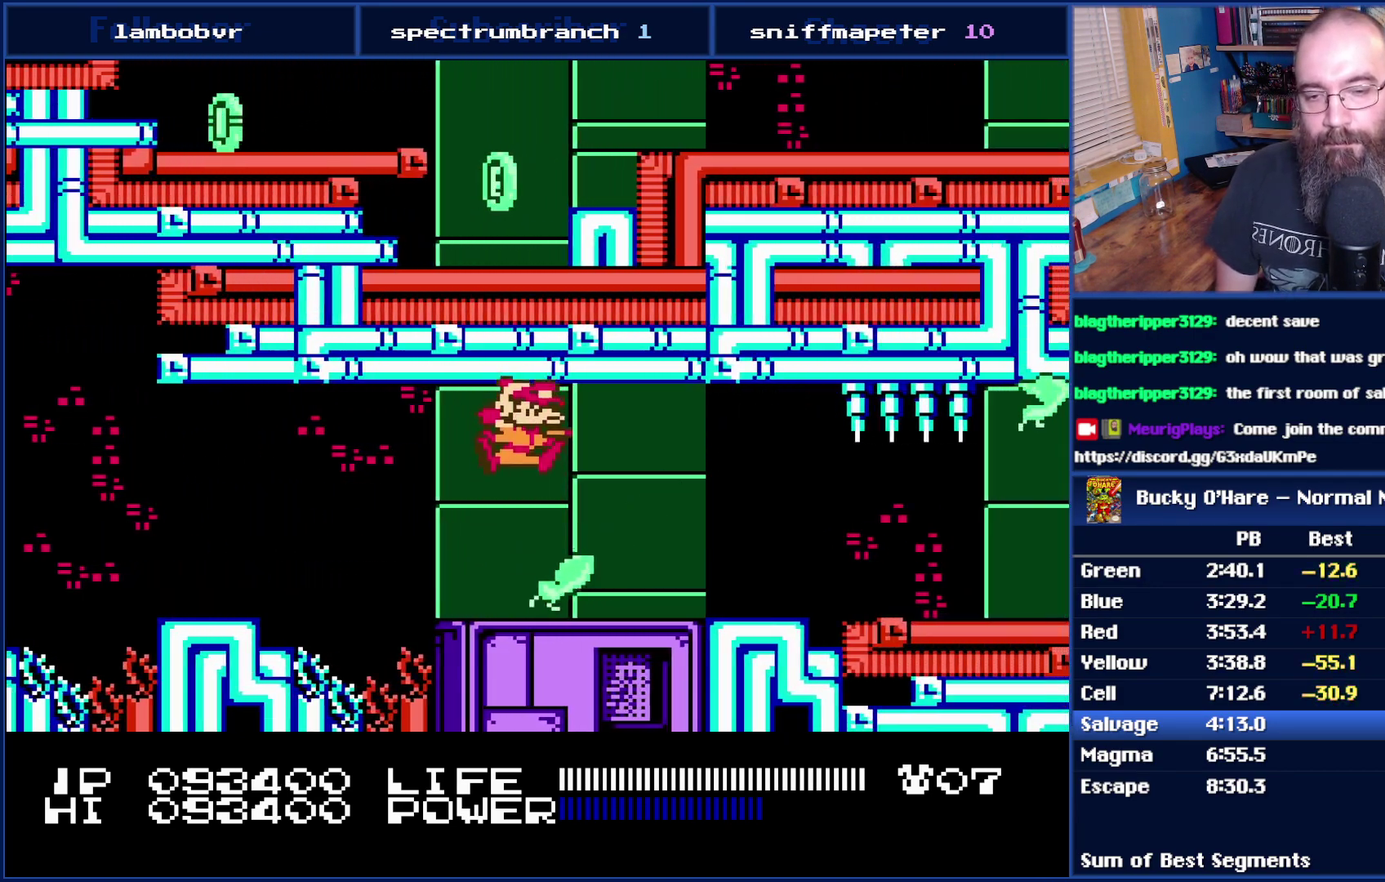
{"buttons": ["DPAD_RIGHT"], "events": [[17, "B", "down"], [117, "B", "up"], [183, "DPAD_RIGHT", "down"], [400, "A", "down"], [483, "A", "up"]]}
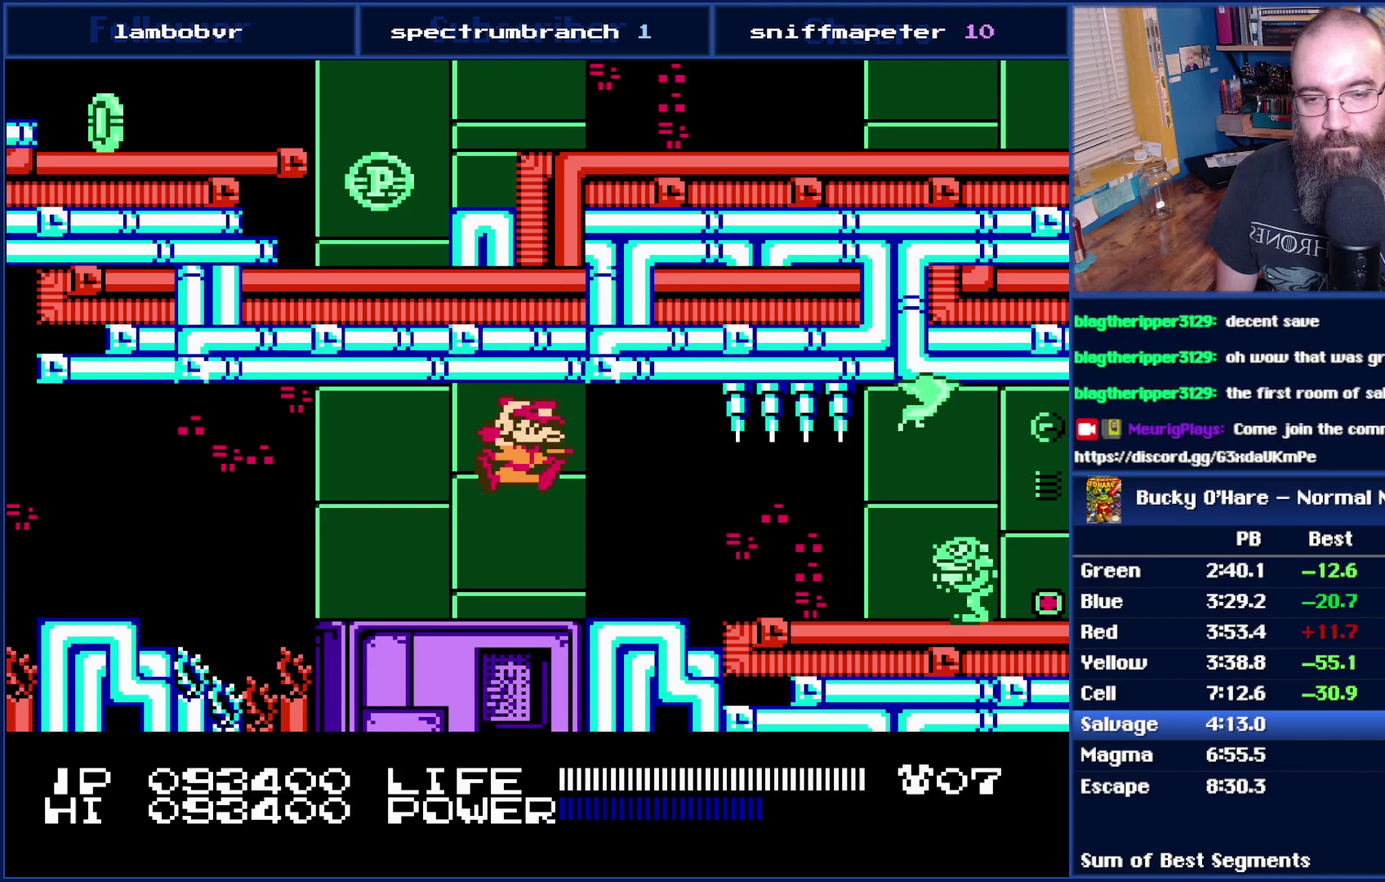
{"buttons": [], "events": [[17, "DPAD_RIGHT", "up"], [83, "B", "down"], [150, "B", "up"], [333, "A", "down"], [467, "A", "up"]]}
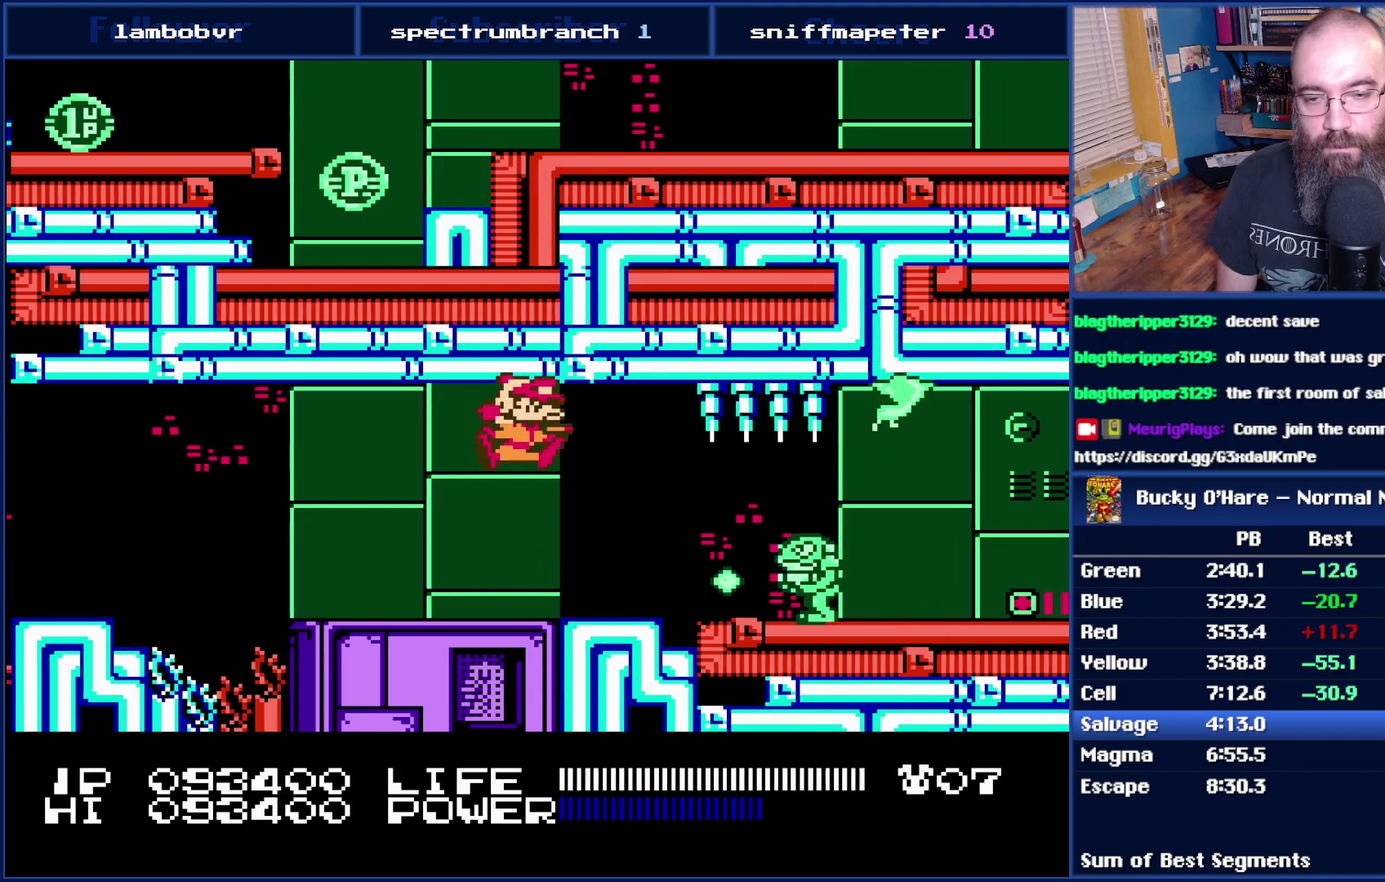
{"buttons": ["B"], "events": [[50, "B", "down"], [183, "B", "up"], [333, "B", "down"], [433, "B", "up"], [483, "B", "down"]]}
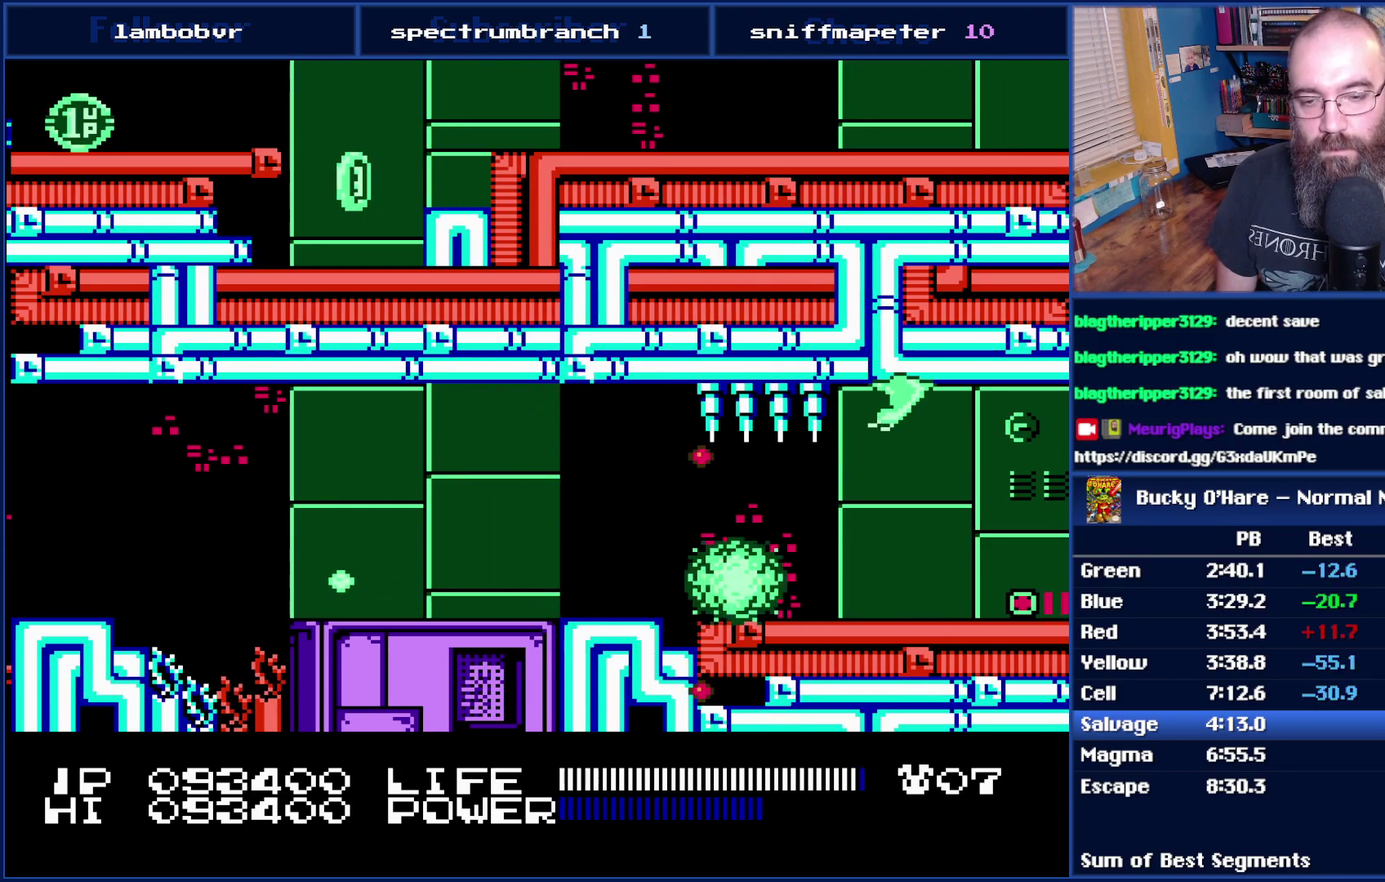
{"buttons": ["B"], "events": [[83, "B", "up"], [217, "DPAD_RIGHT", "down"], [267, "A", "down"], [367, "A", "up"], [433, "DPAD_RIGHT", "up"], [467, "B", "down"]]}
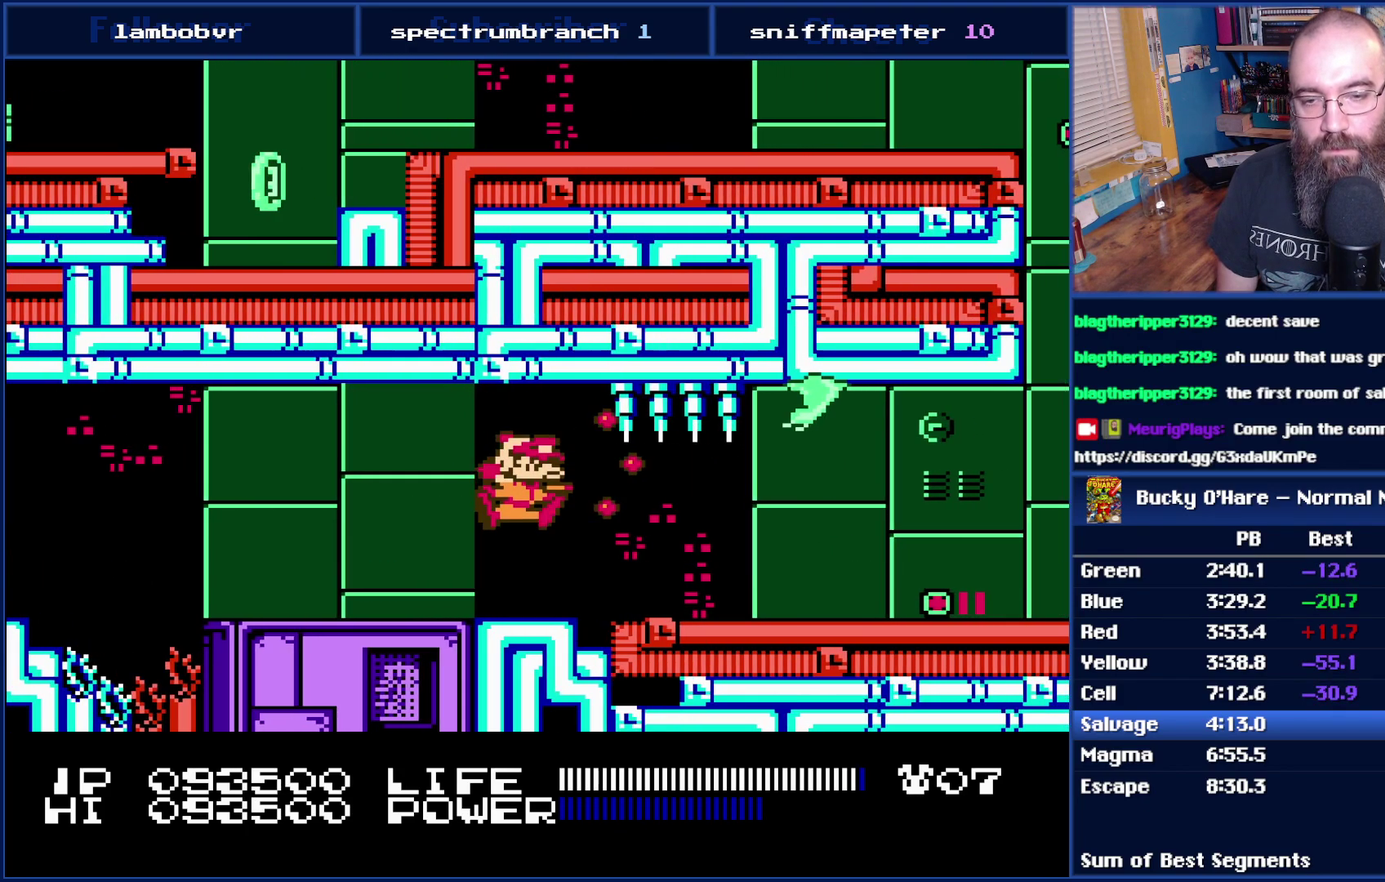
{"buttons": ["A"], "events": [[50, "B", "up"], [400, "A", "down"]]}
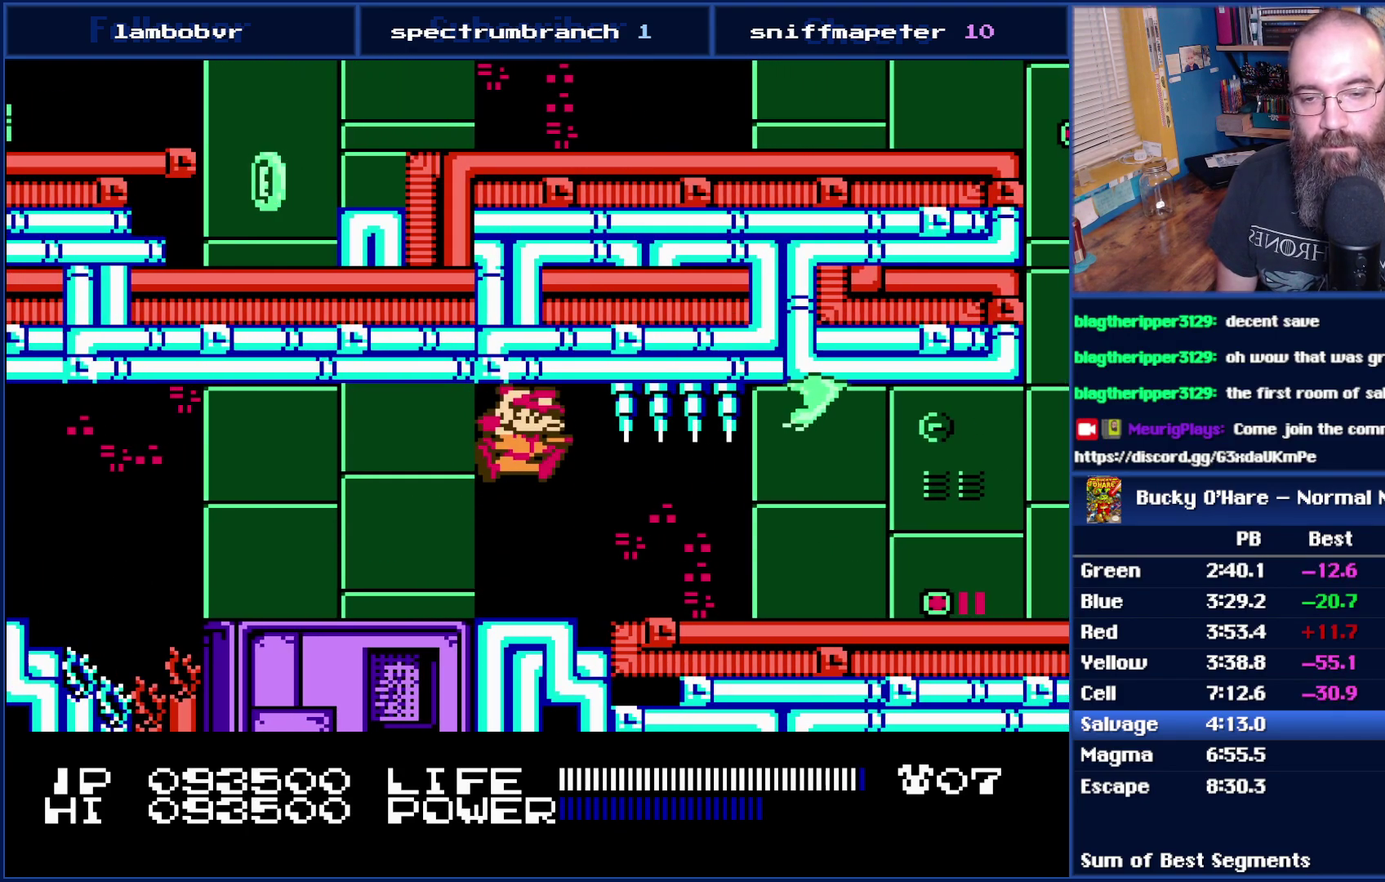
{"buttons": [], "events": [[17, "A", "up"], [83, "B", "down"], [233, "B", "up"]]}
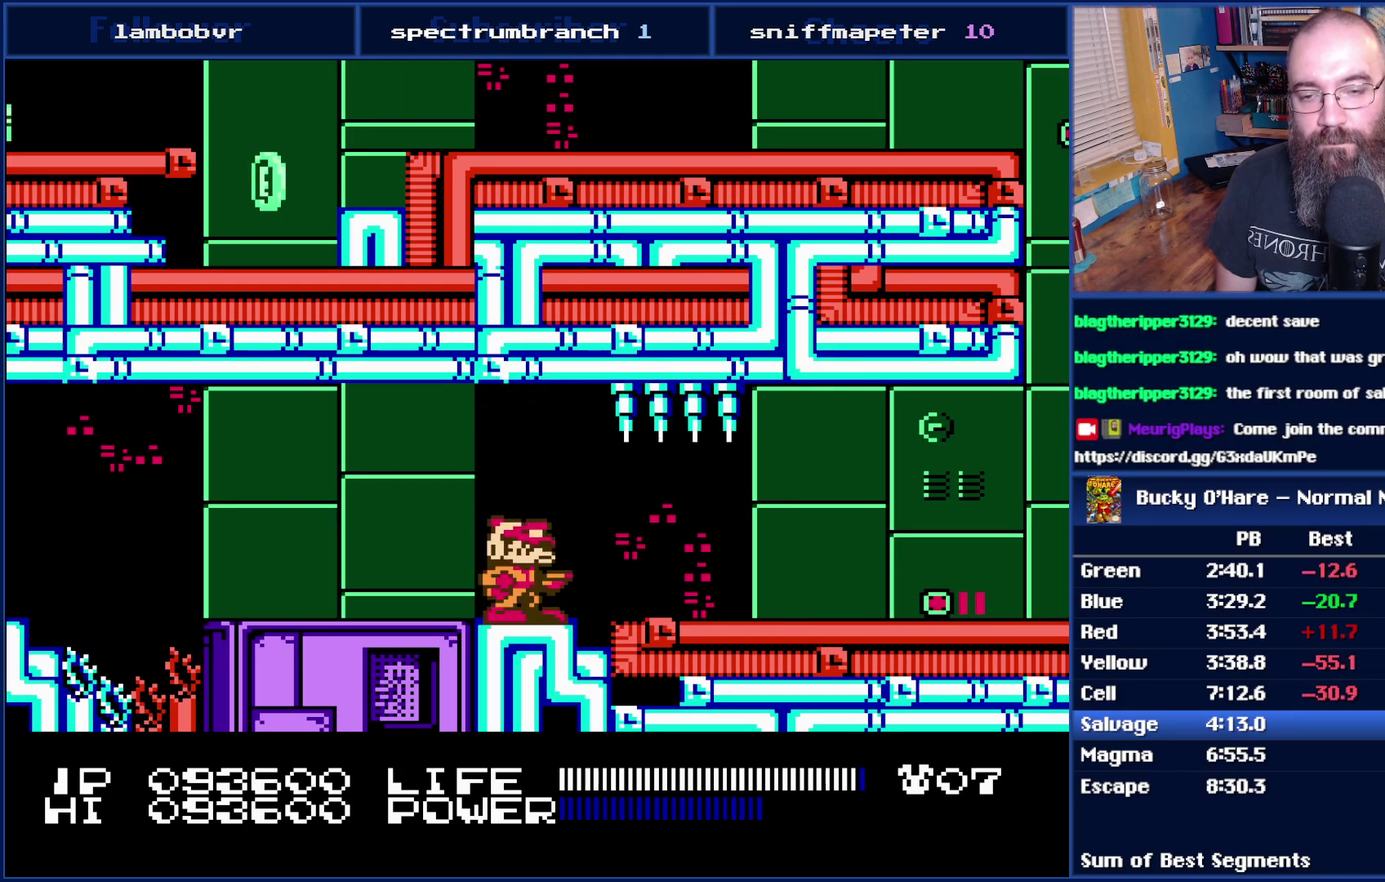
{"buttons": ["DPAD_RIGHT"], "events": [[83, "DPAD_RIGHT", "down"]]}
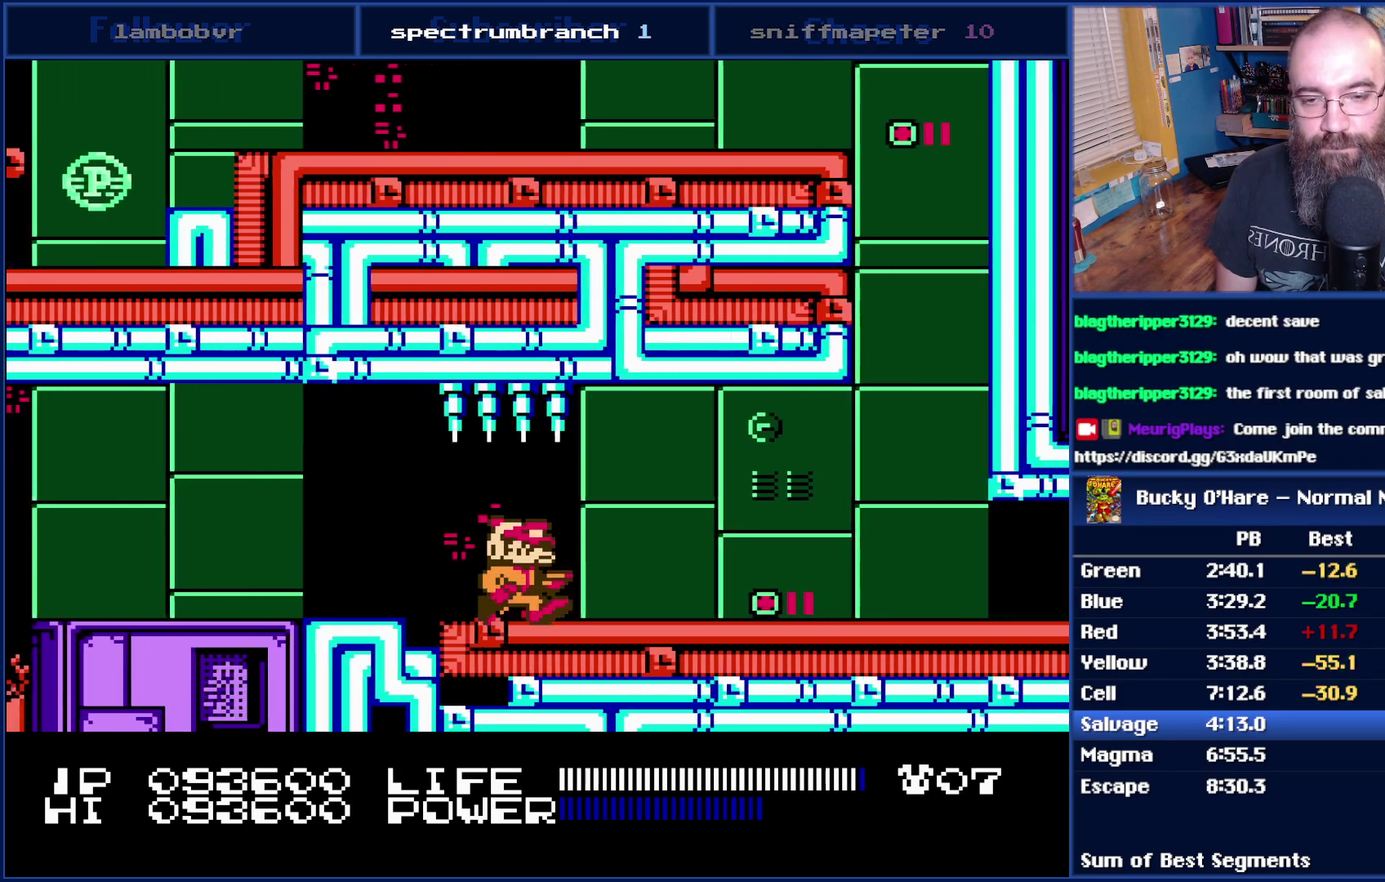
{"buttons": ["DPAD_RIGHT"], "events": []}
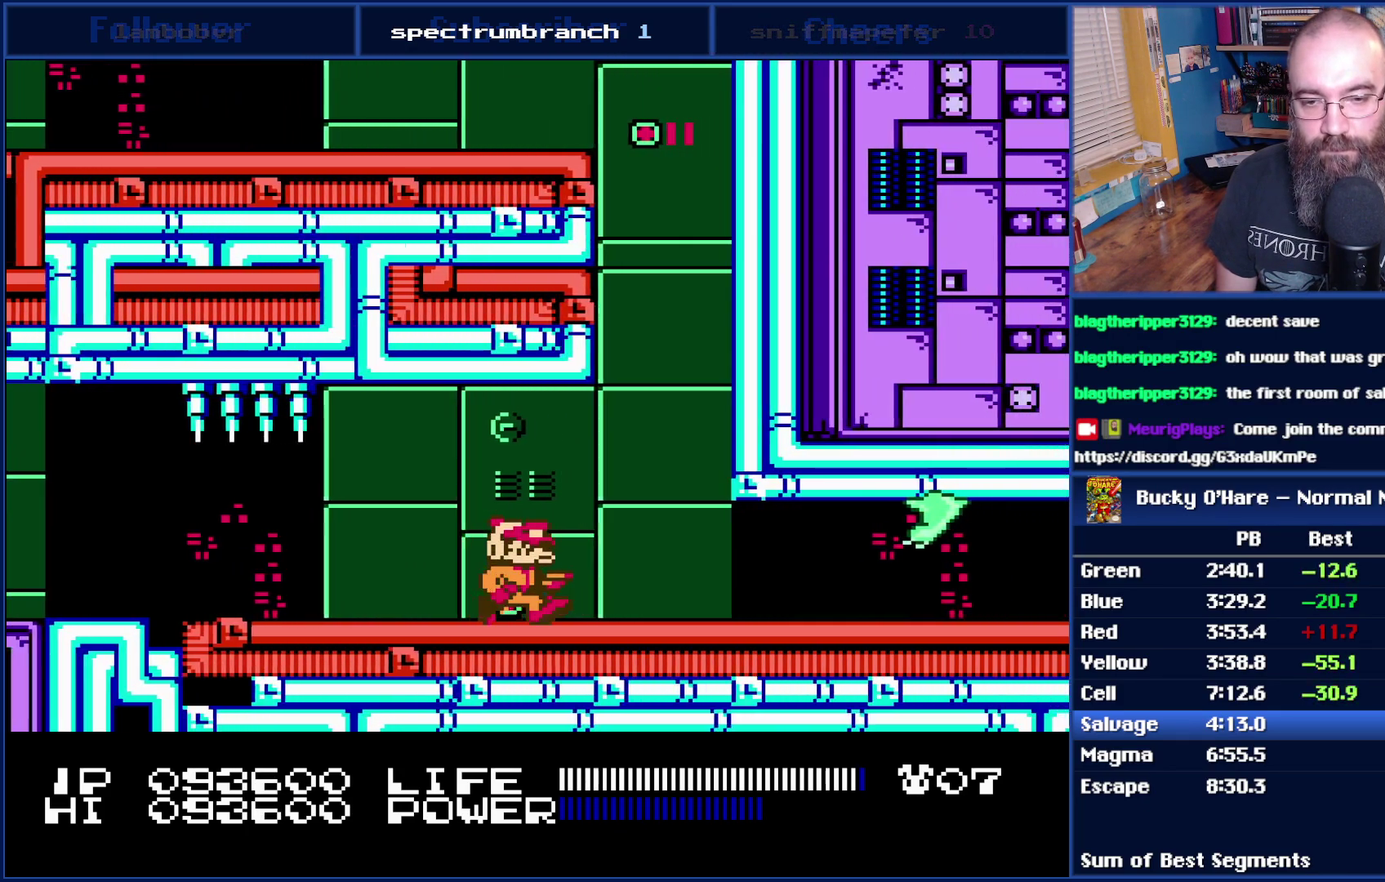
{"buttons": [], "events": [[150, "B", "down"], [217, "DPAD_RIGHT", "up"], [250, "B", "up"], [333, "B", "down"], [433, "B", "up"]]}
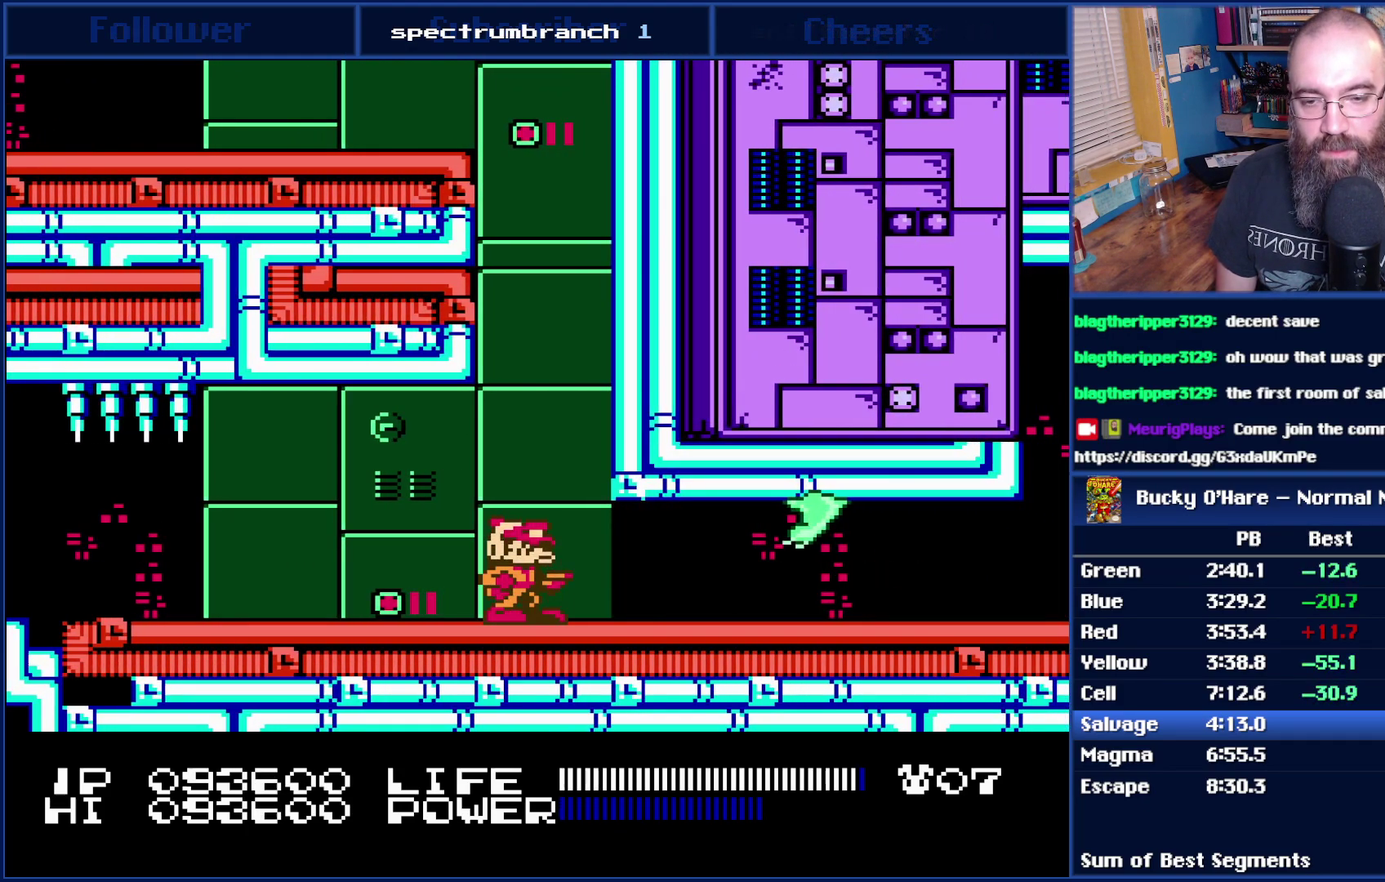
{"buttons": [], "events": [[183, "A", "down"], [233, "A", "up"]]}
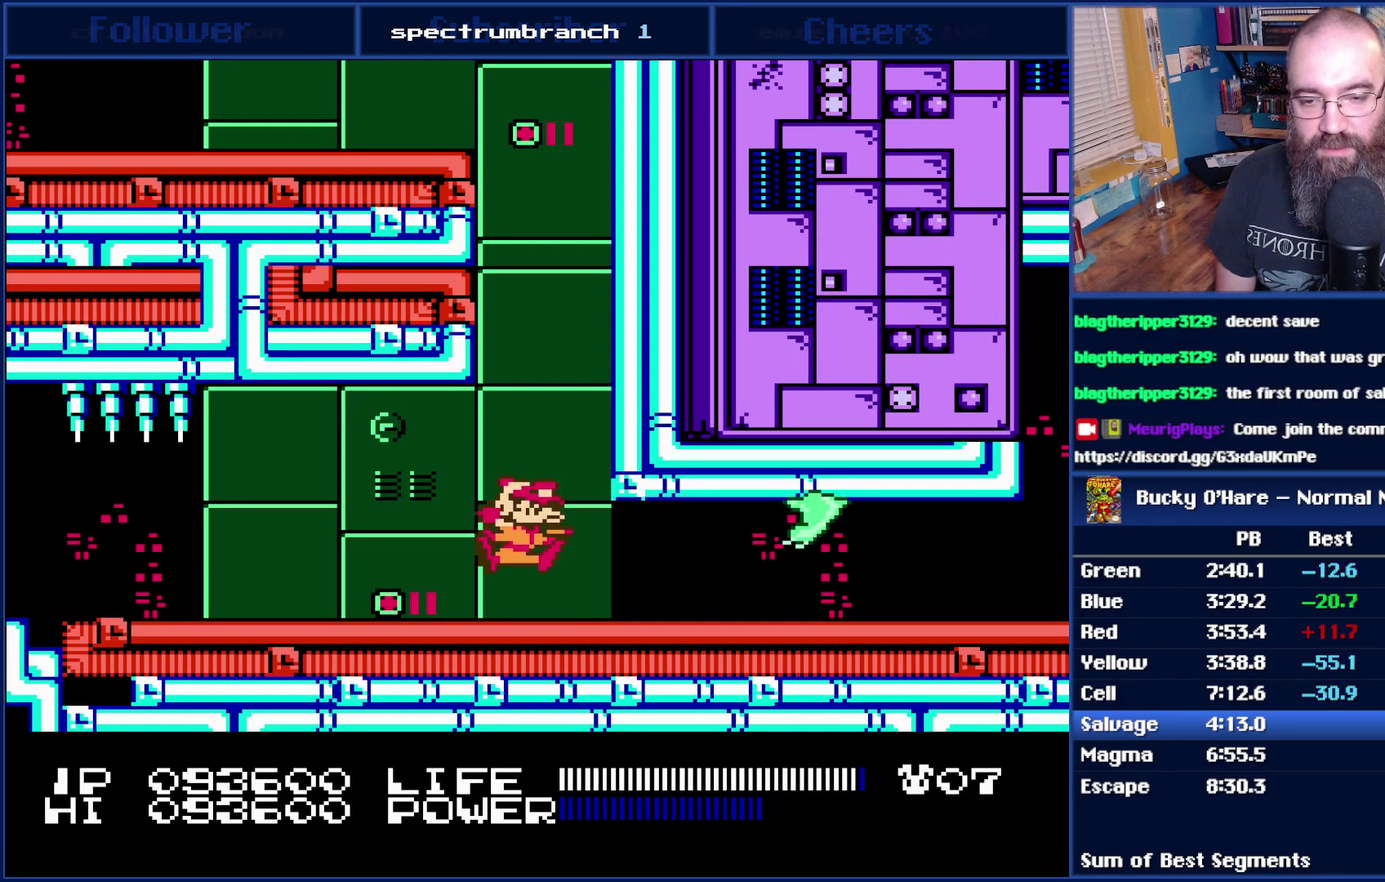
{"buttons": ["DPAD_RIGHT"], "events": [[17, "B", "down"], [83, "B", "up"], [333, "DPAD_RIGHT", "down"]]}
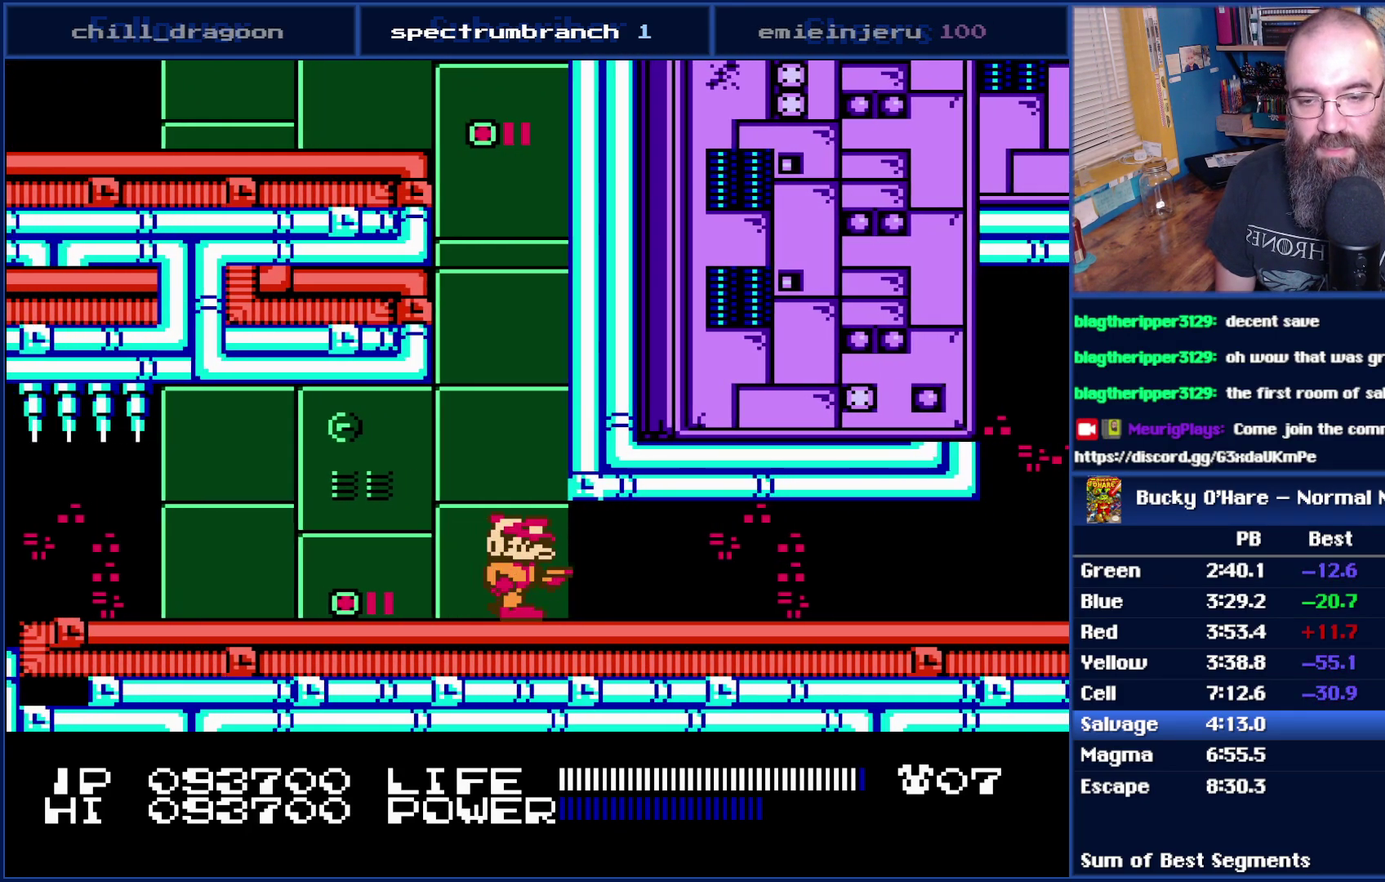
{"buttons": [], "events": [[83, "DPAD_RIGHT", "up"], [250, "DPAD_RIGHT", "down"], [367, "A", "down"], [433, "DPAD_RIGHT", "up"], [467, "A", "up"]]}
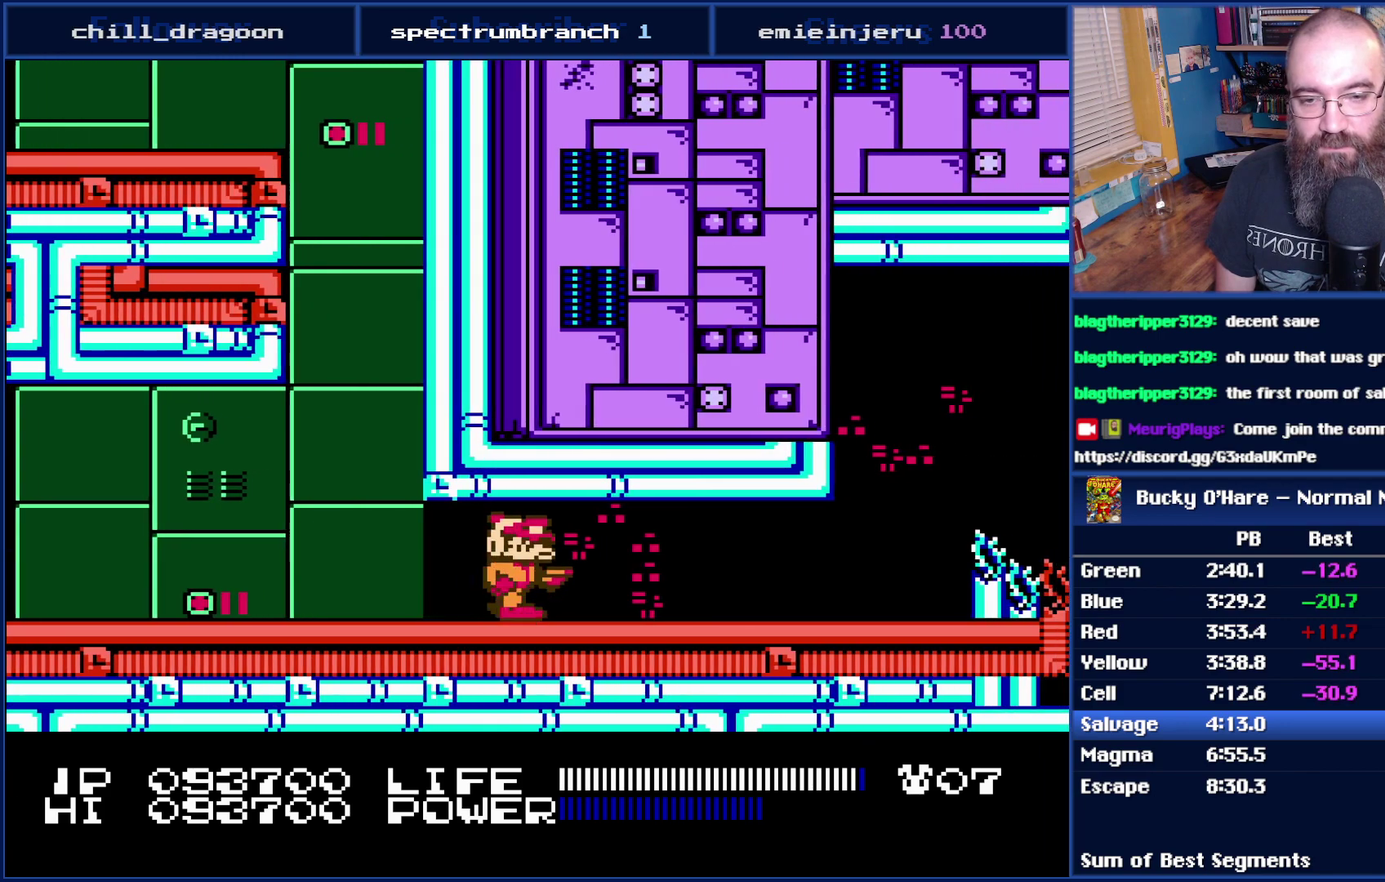
{"buttons": ["B"], "events": [[50, "DPAD_RIGHT", "down"], [117, "B", "down"], [250, "B", "up"], [367, "DPAD_RIGHT", "up"], [400, "B", "down"]]}
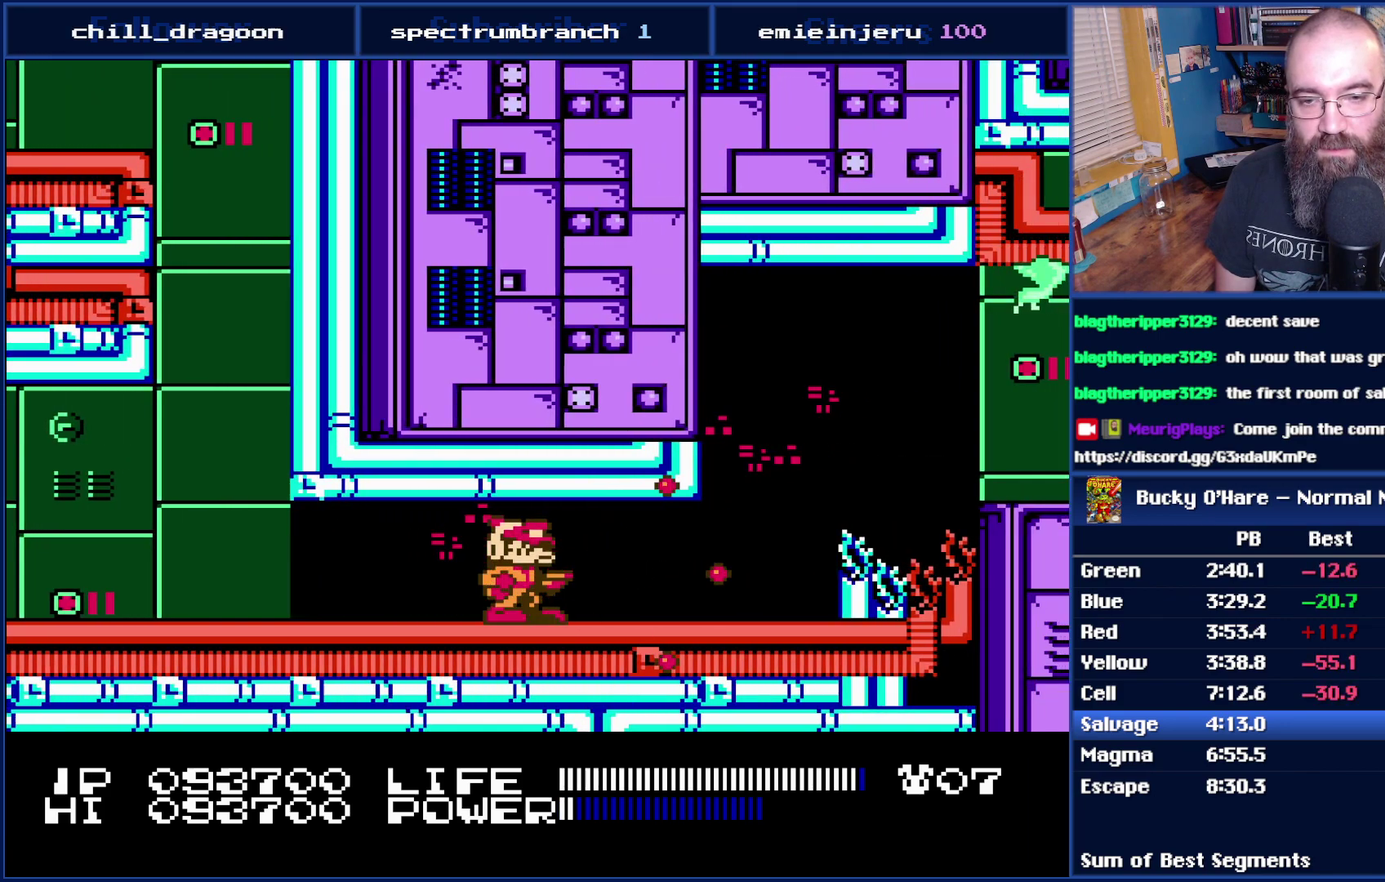
{"buttons": ["B", "DPAD_RIGHT"], "events": [[83, "B", "up"], [117, "DPAD_RIGHT", "down"], [233, "B", "down"], [267, "DPAD_RIGHT", "up"], [367, "B", "up"], [433, "DPAD_RIGHT", "down"], [467, "B", "down"]]}
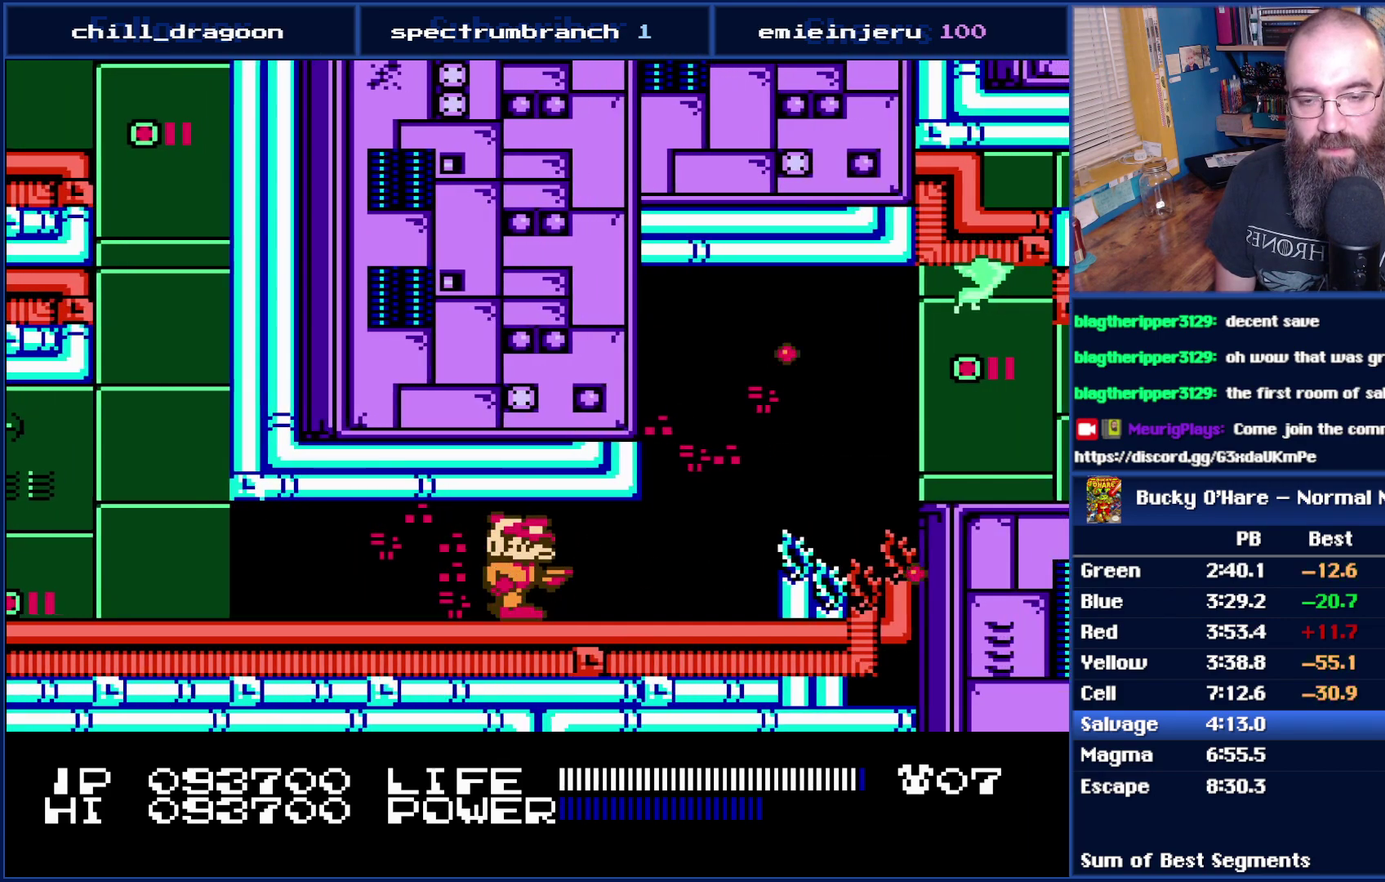
{"buttons": ["B"], "events": [[50, "DPAD_RIGHT", "up"], [83, "B", "up"], [217, "B", "down"], [333, "DPAD_RIGHT", "down"], [367, "B", "up"], [467, "DPAD_RIGHT", "up"], [483, "B", "down"]]}
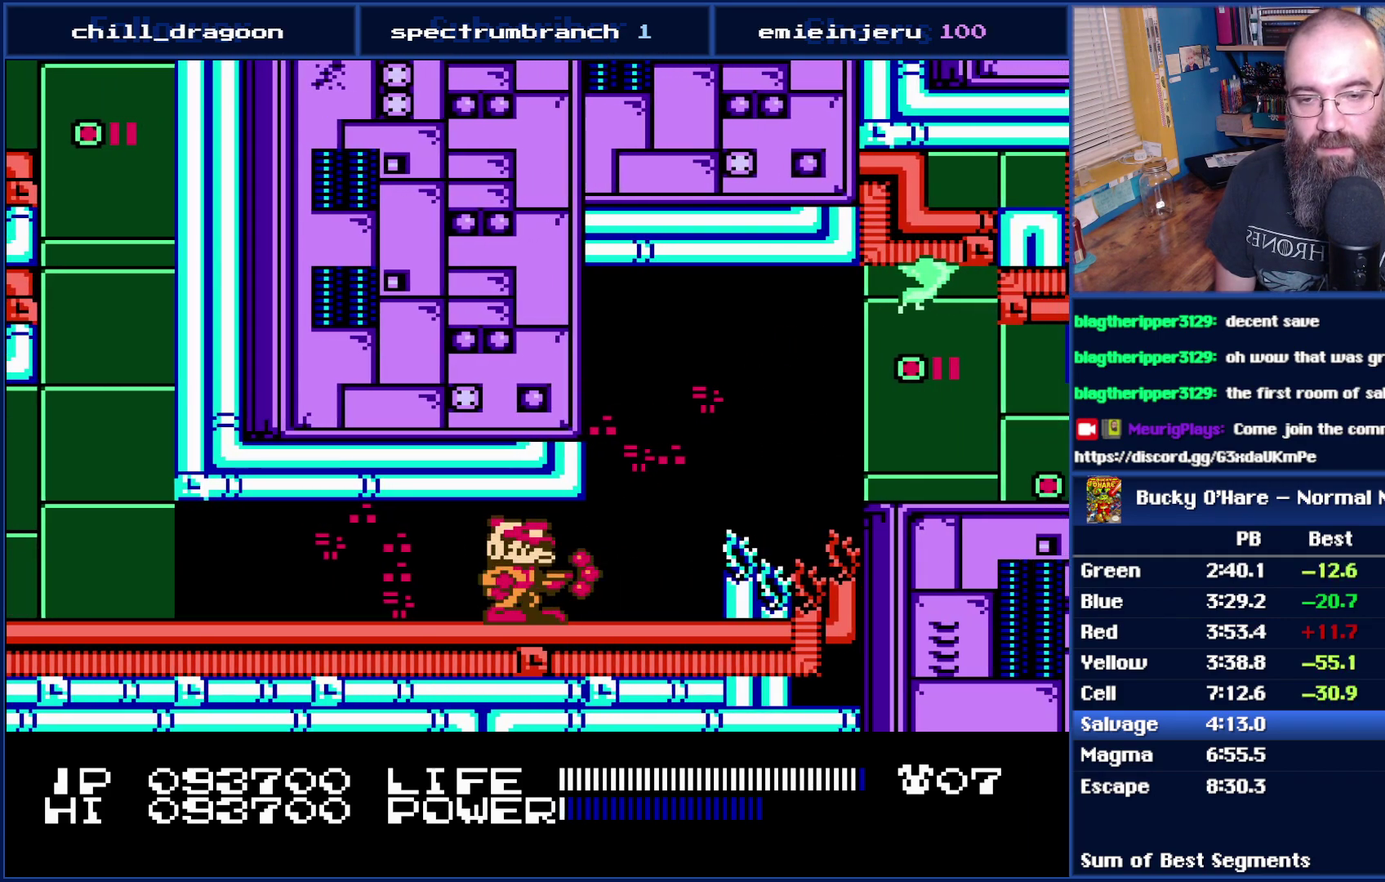
{"buttons": ["B"], "events": [[117, "B", "up"], [150, "DPAD_RIGHT", "down"], [233, "B", "down"], [267, "DPAD_RIGHT", "up"], [367, "B", "up"], [483, "B", "down"]]}
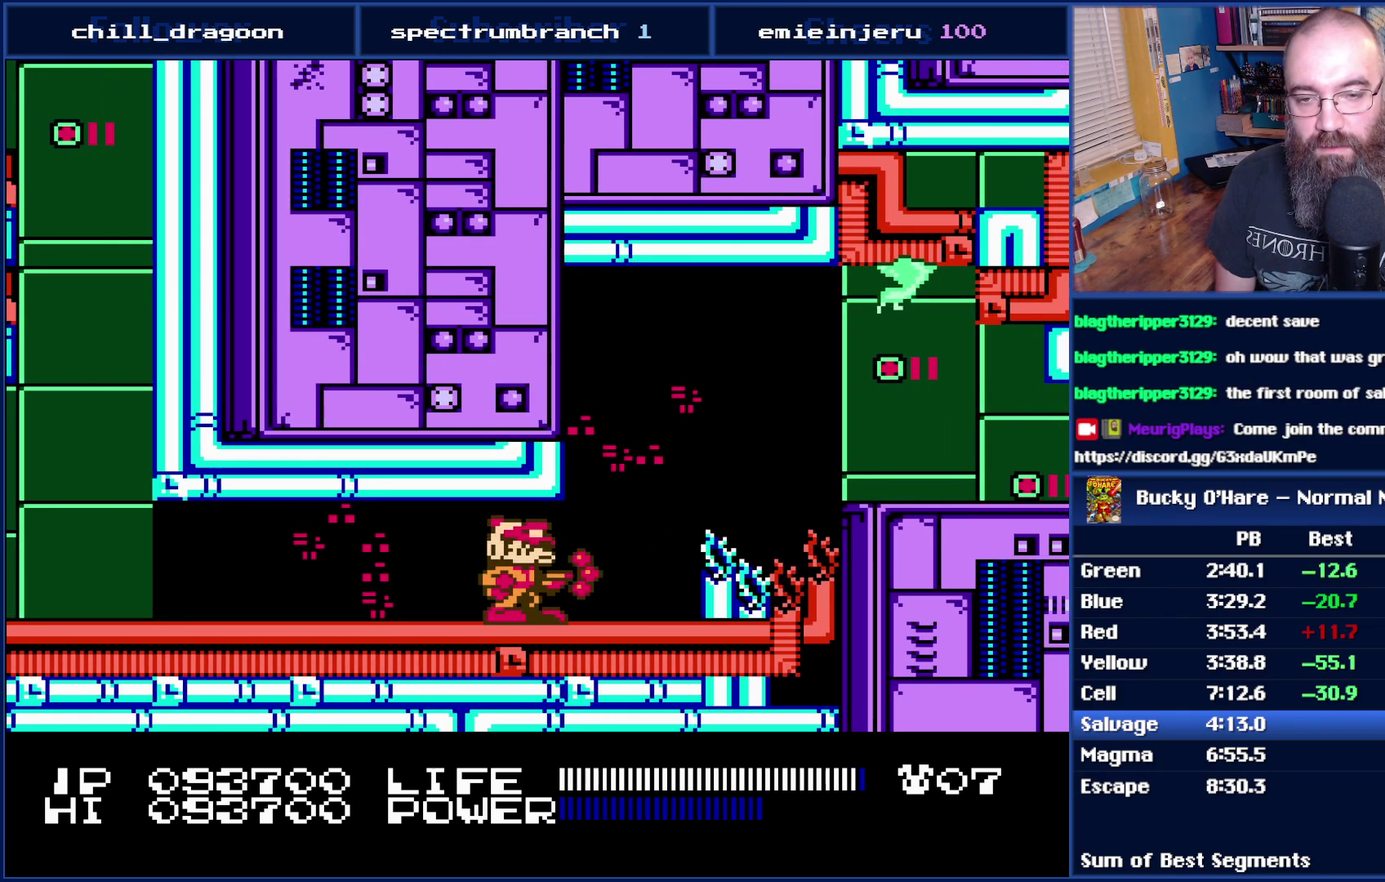
{"buttons": [], "events": [[17, "DPAD_RIGHT", "down"], [117, "B", "up"], [117, "DPAD_RIGHT", "up"], [400, "DPAD_RIGHT", "down"], [467, "DPAD_RIGHT", "up"]]}
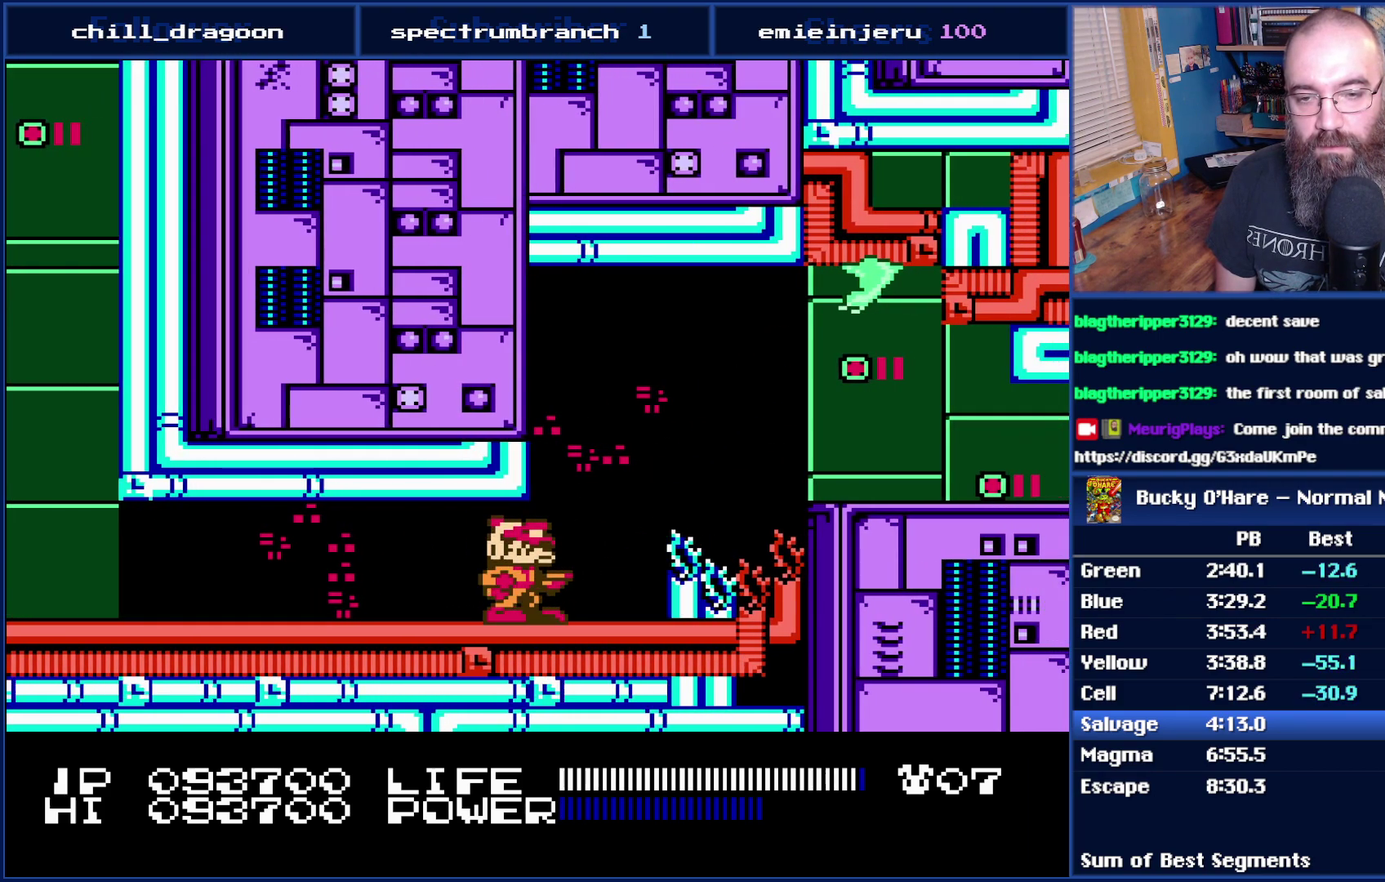
{"buttons": [], "events": [[400, "DPAD_RIGHT", "down"], [467, "DPAD_RIGHT", "up"]]}
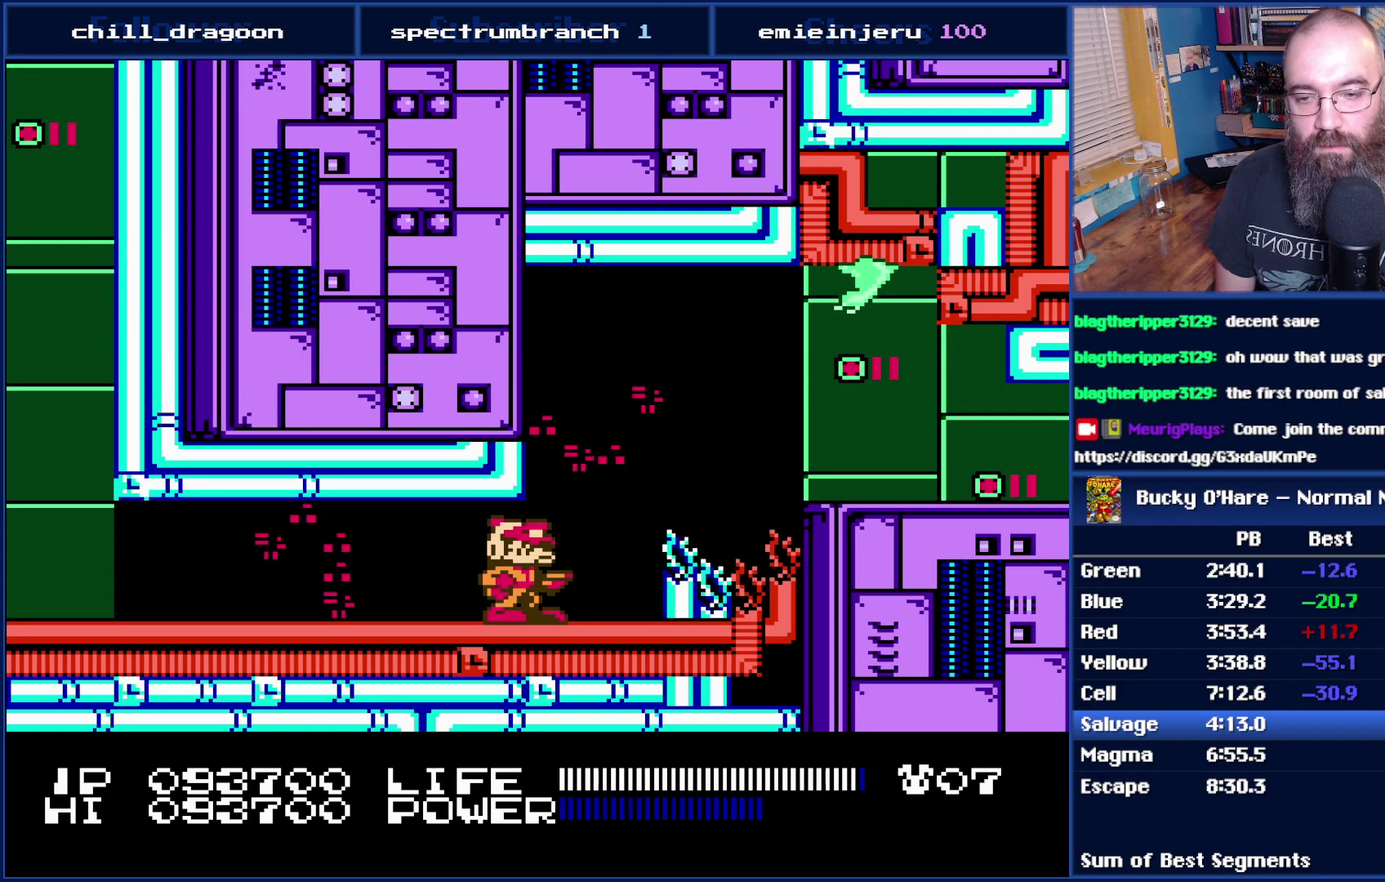
{"buttons": [], "events": [[250, "DPAD_RIGHT", "down"], [333, "DPAD_RIGHT", "up"]]}
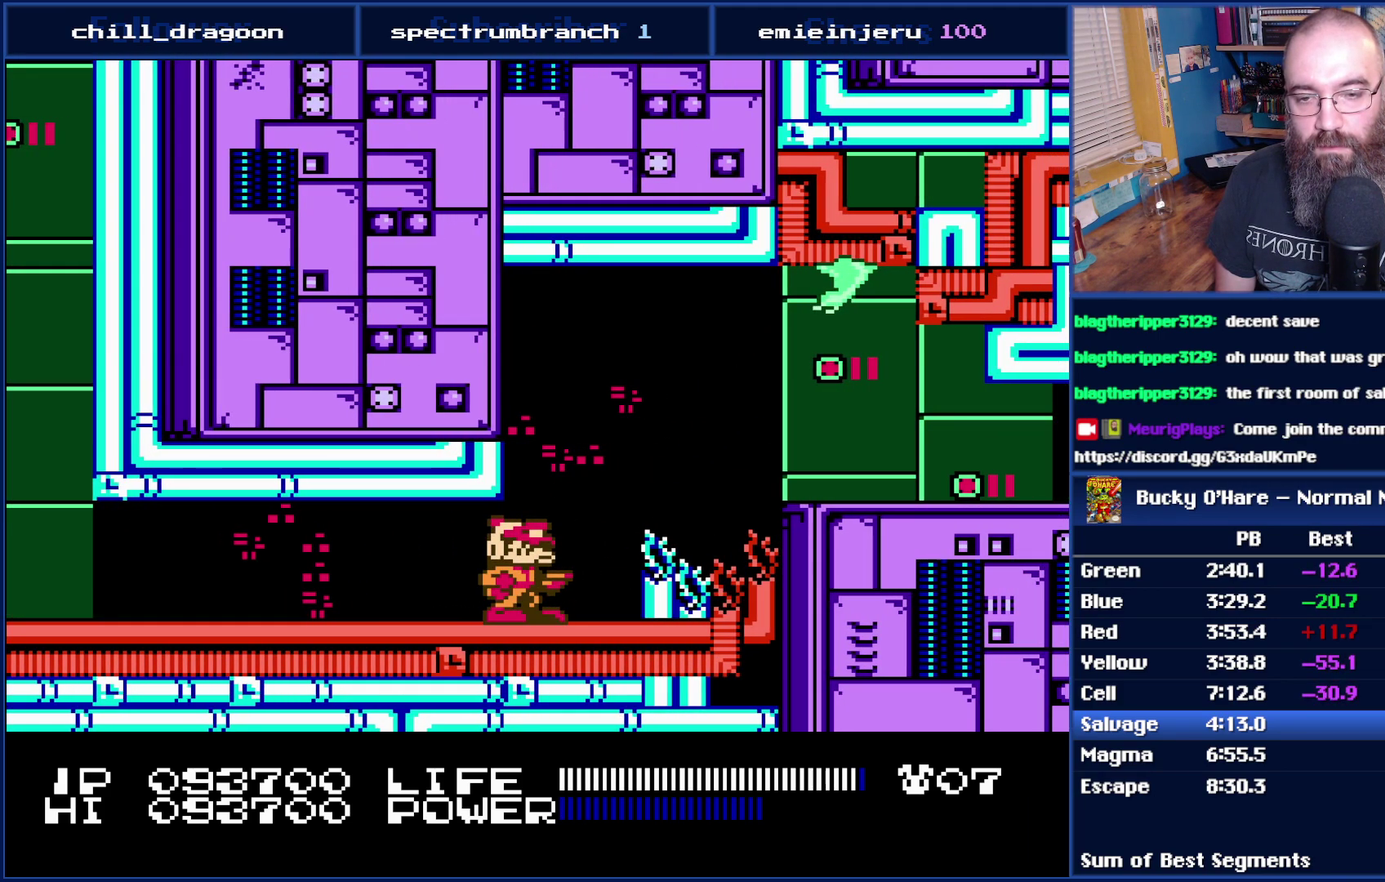
{"buttons": ["DPAD_RIGHT"], "events": [[217, "DPAD_RIGHT", "down"], [283, "DPAD_RIGHT", "up"], [500, "DPAD_RIGHT", "down"]]}
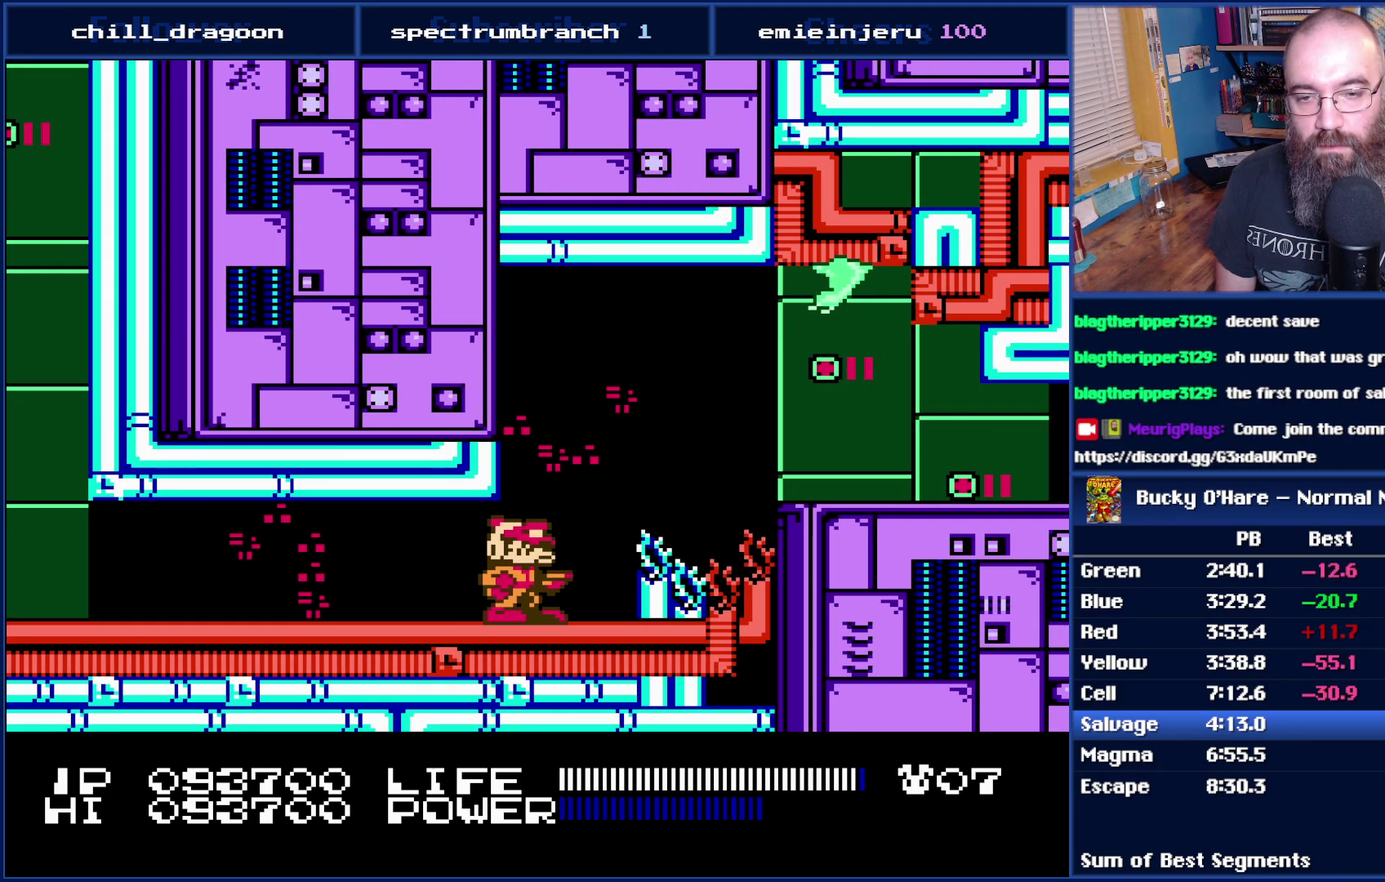
{"buttons": ["A"], "events": [[83, "DPAD_RIGHT", "up"], [467, "A", "down"]]}
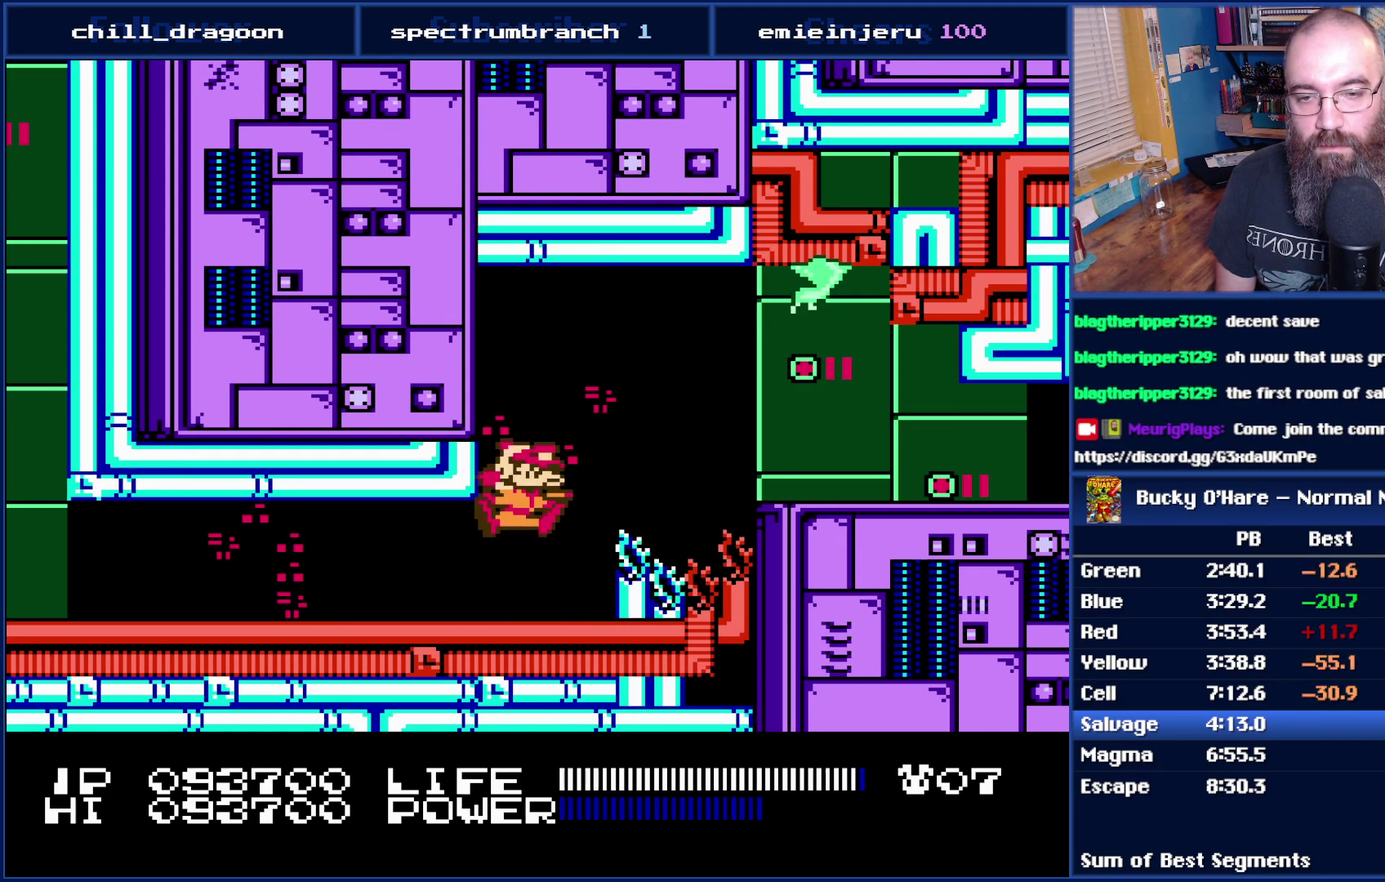
{"buttons": [], "events": [[17, "A", "up"], [117, "B", "down"], [183, "B", "up"]]}
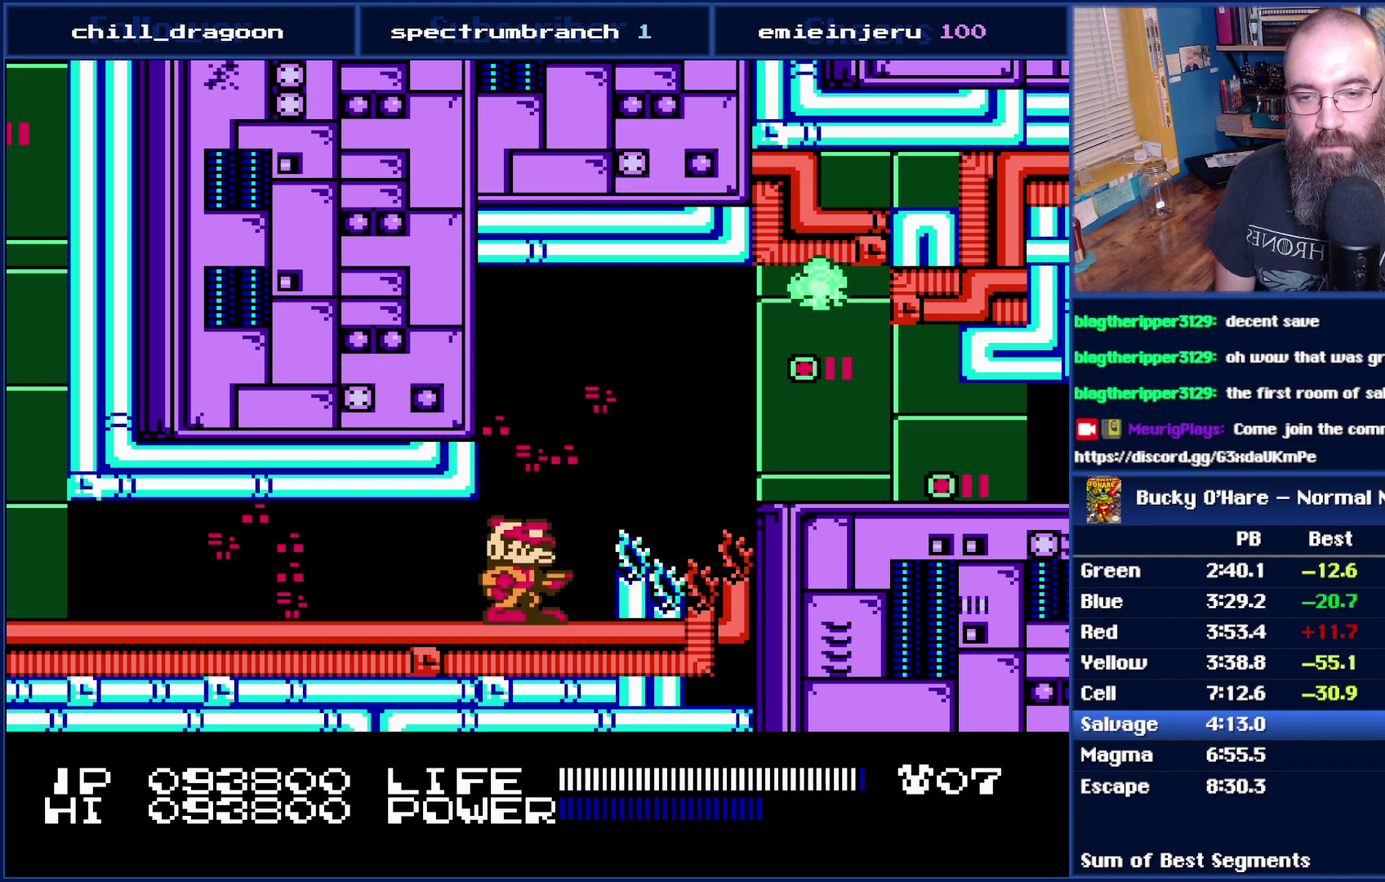
{"buttons": [], "events": [[267, "DPAD_LEFT", "down"], [433, "DPAD_LEFT", "up"]]}
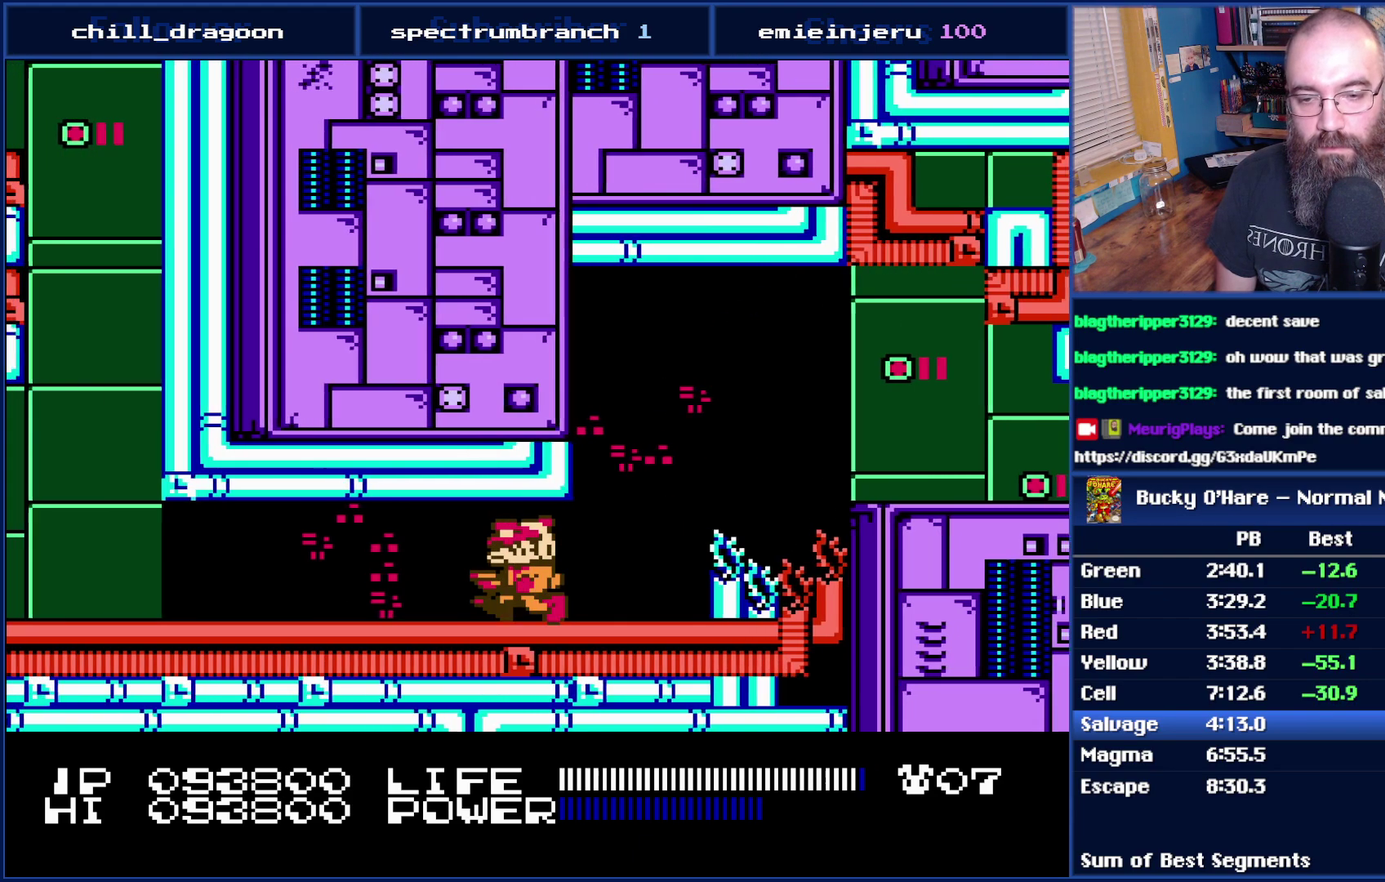
{"buttons": ["A", "DPAD_RIGHT"], "events": [[50, "DPAD_RIGHT", "down"], [433, "A", "down"]]}
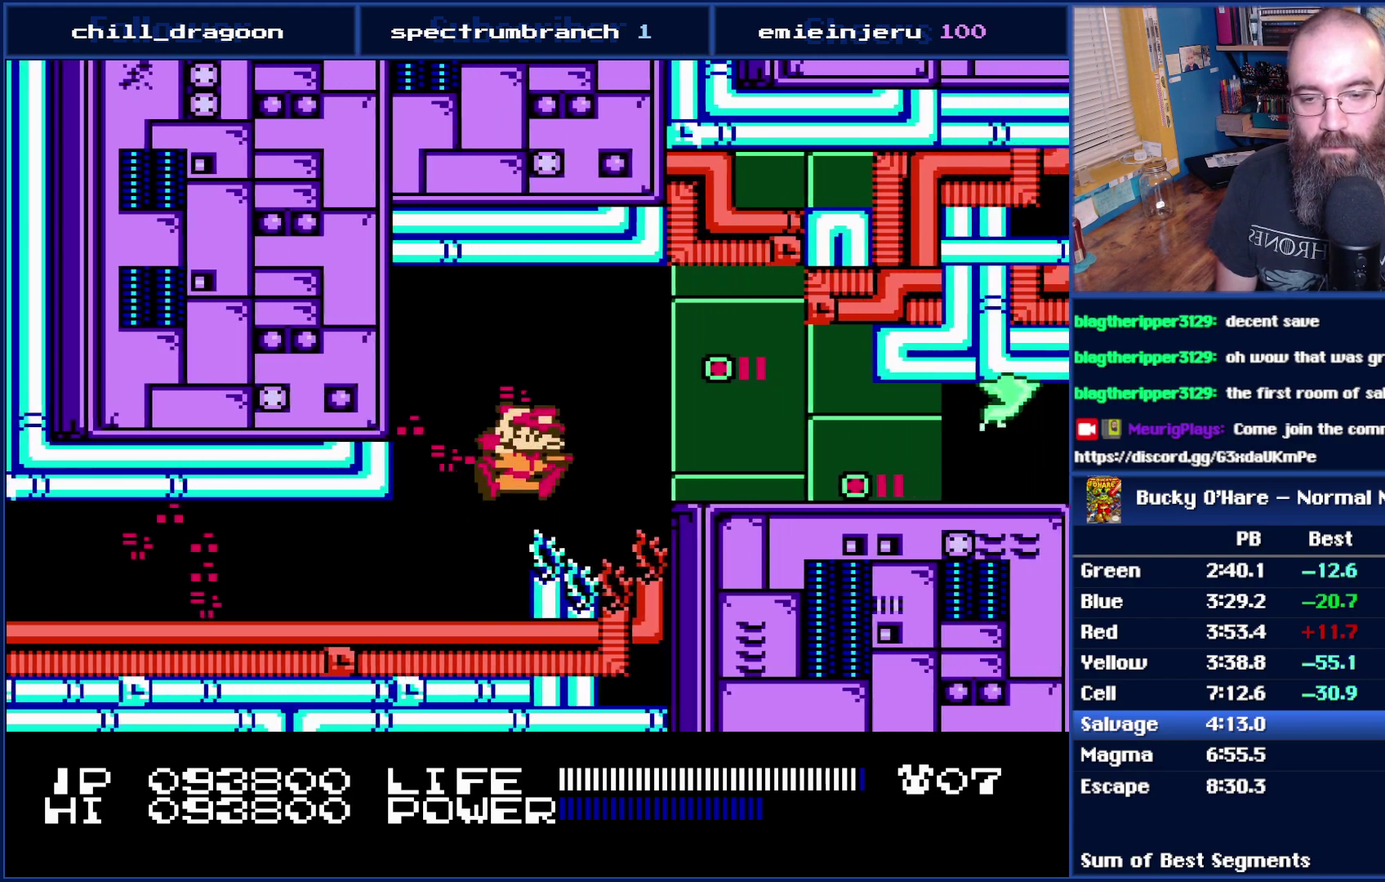
{"buttons": ["B", "DPAD_RIGHT"], "events": [[267, "A", "up"], [367, "DPAD_RIGHT", "up"], [467, "B", "down"], [467, "DPAD_RIGHT", "down"]]}
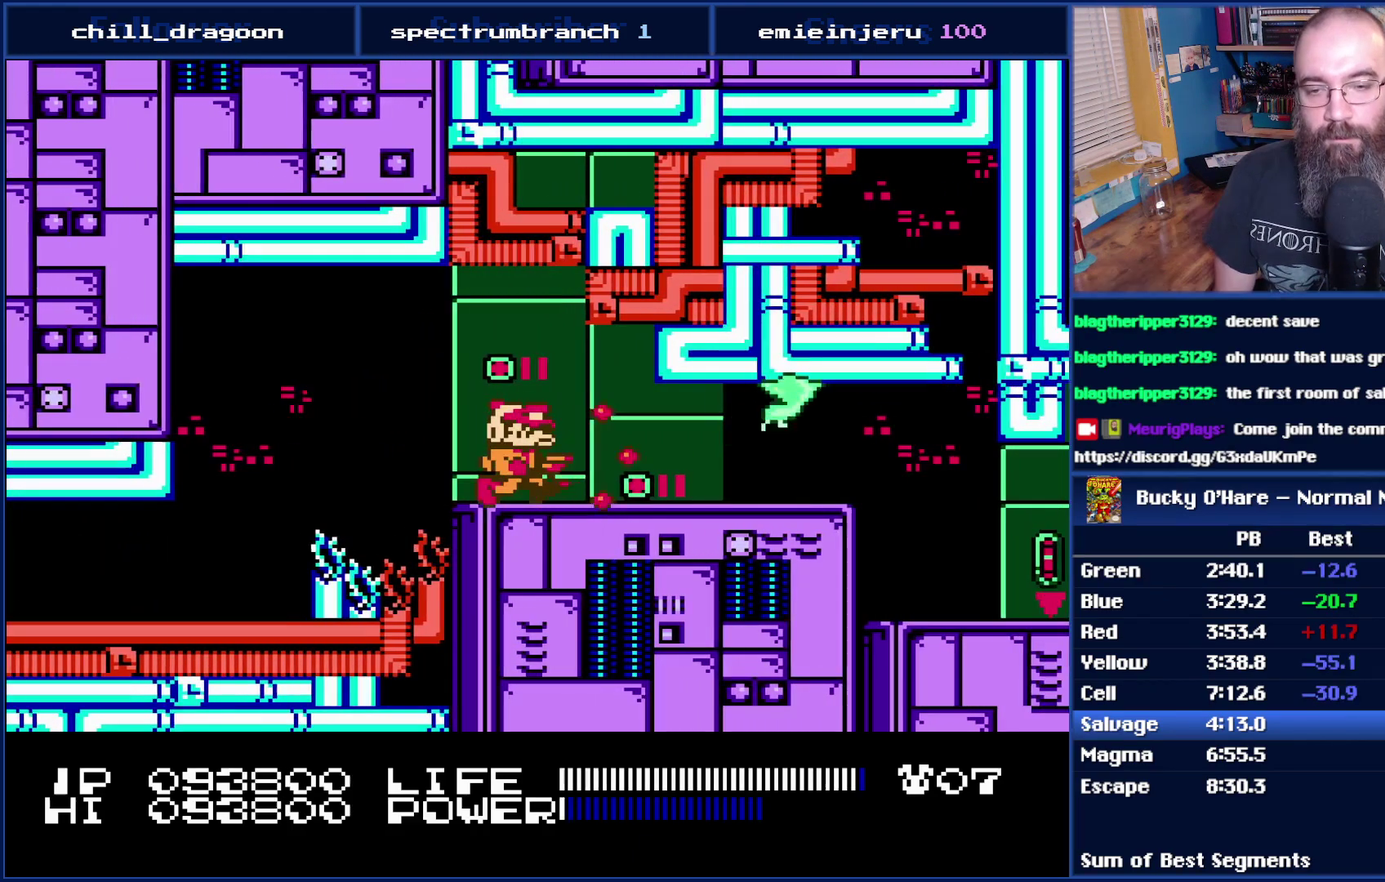
{"buttons": ["DPAD_RIGHT"], "events": [[17, "DPAD_RIGHT", "up"], [50, "B", "up"], [233, "DPAD_RIGHT", "down"]]}